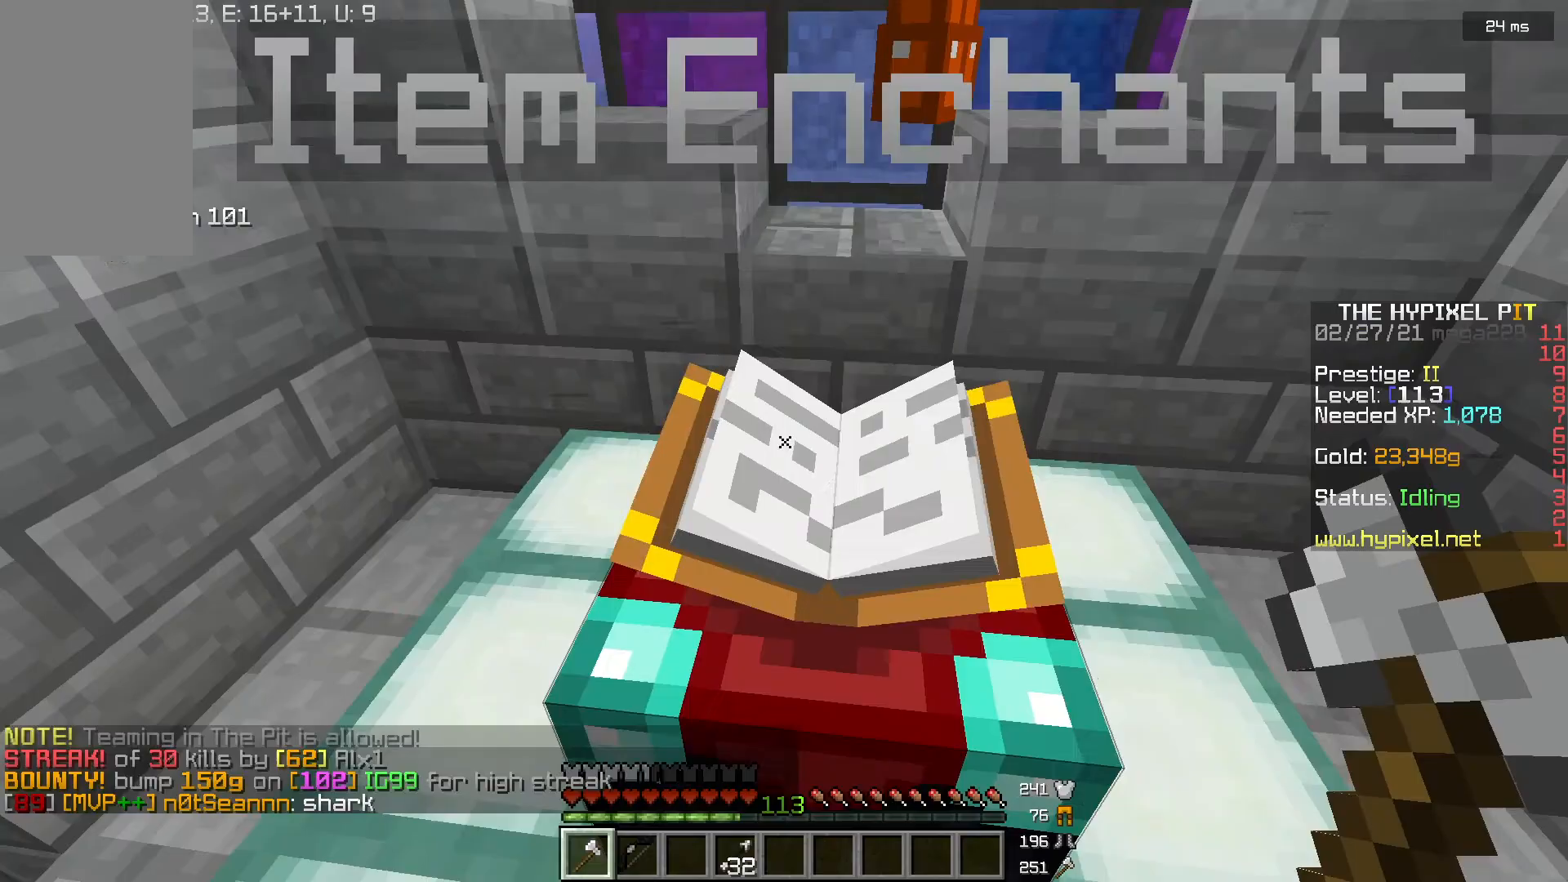
Gameplay with keyboard and mouse; each line is a JSON object with the keys and mouse buttons held at the frame after it. "events" lists presses ("down") and releases ("up") of "a", "d", "s", "w", "mouse_left" and "mouse_right" between this image and that frame as [ms after this image, input, new state], when the widget could be followed in between. "mouse_left", "mouse_right" = the "left", "right" buttons of the "mouse" list. No other keys are recorded. Fast repeated clicks can show as one long hold. Mouse movement is not recorded.
{"keys": ["w"], "mouse": [], "events": [[267, "w", "down"]]}
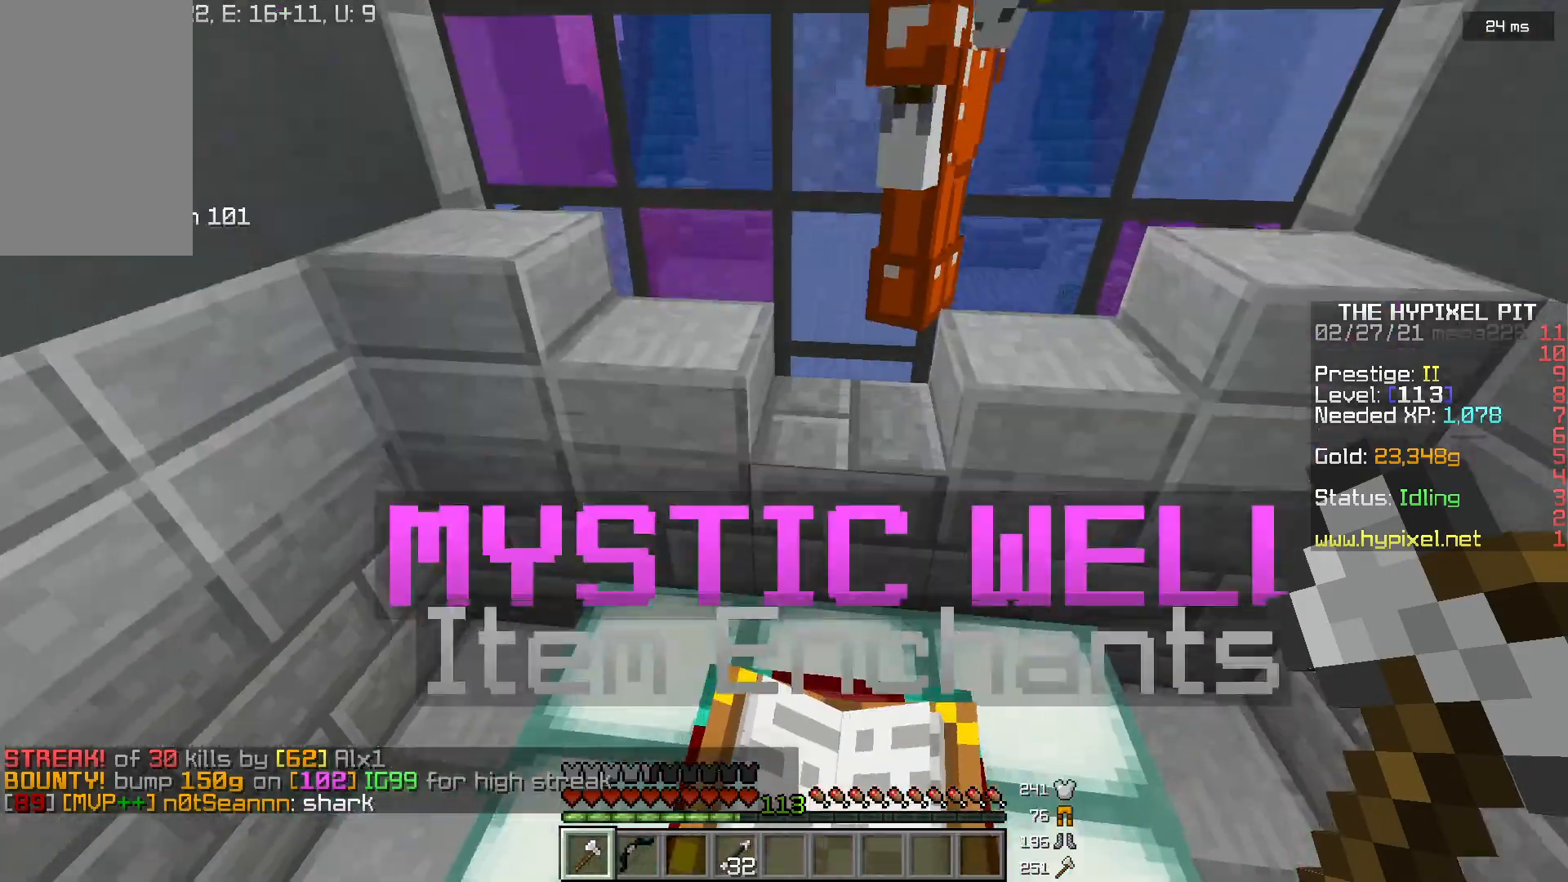
{"keys": ["a", "w"], "mouse": [], "events": [[434, "a", "down"]]}
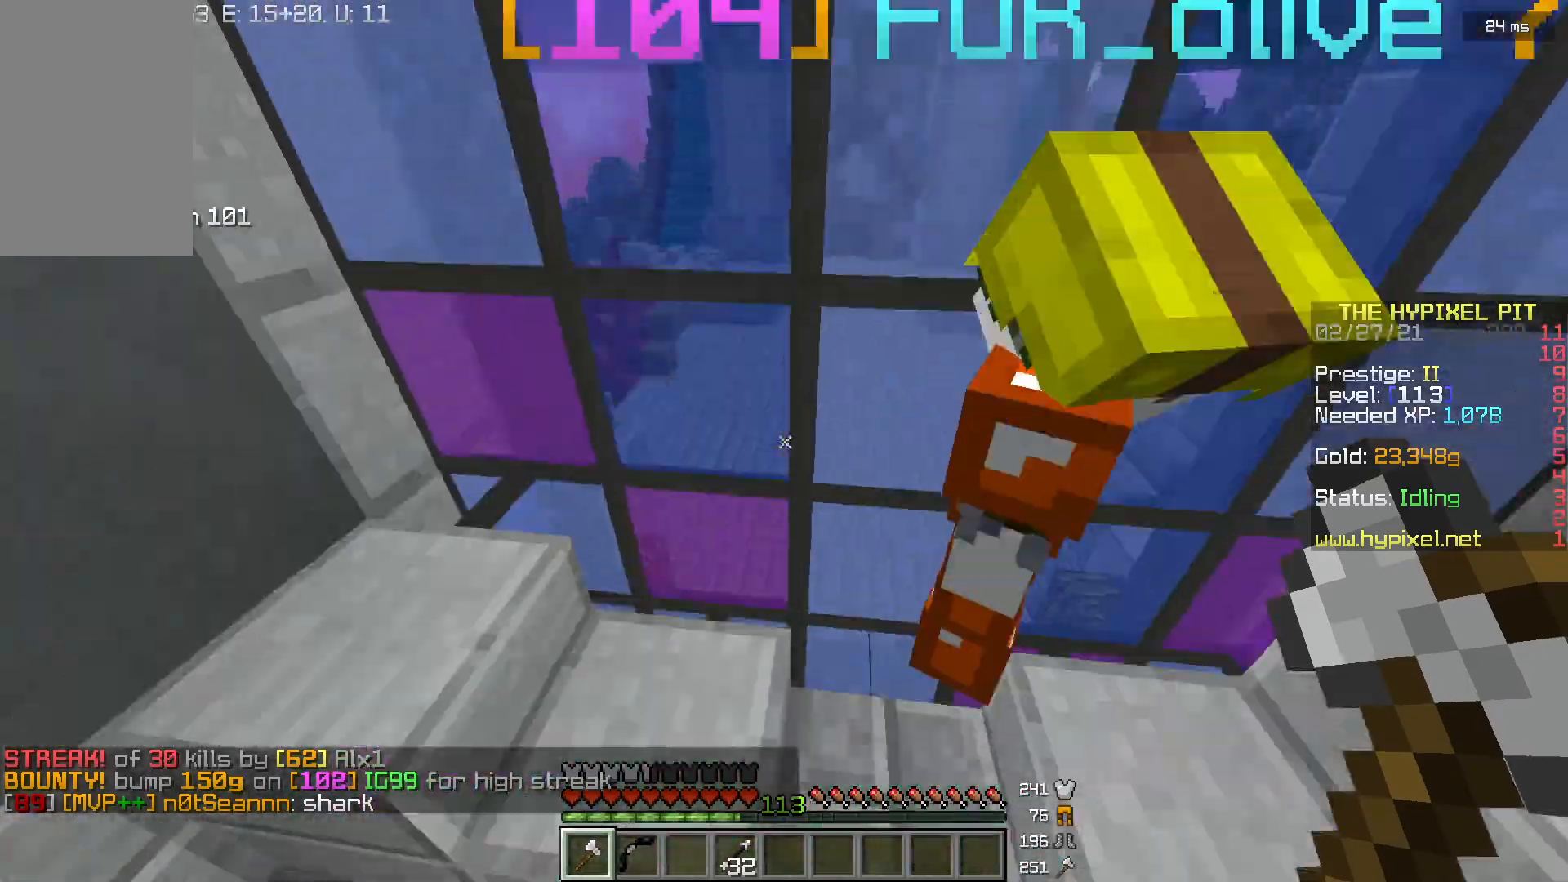
{"keys": ["a"], "mouse": [], "events": [[434, "w", "up"]]}
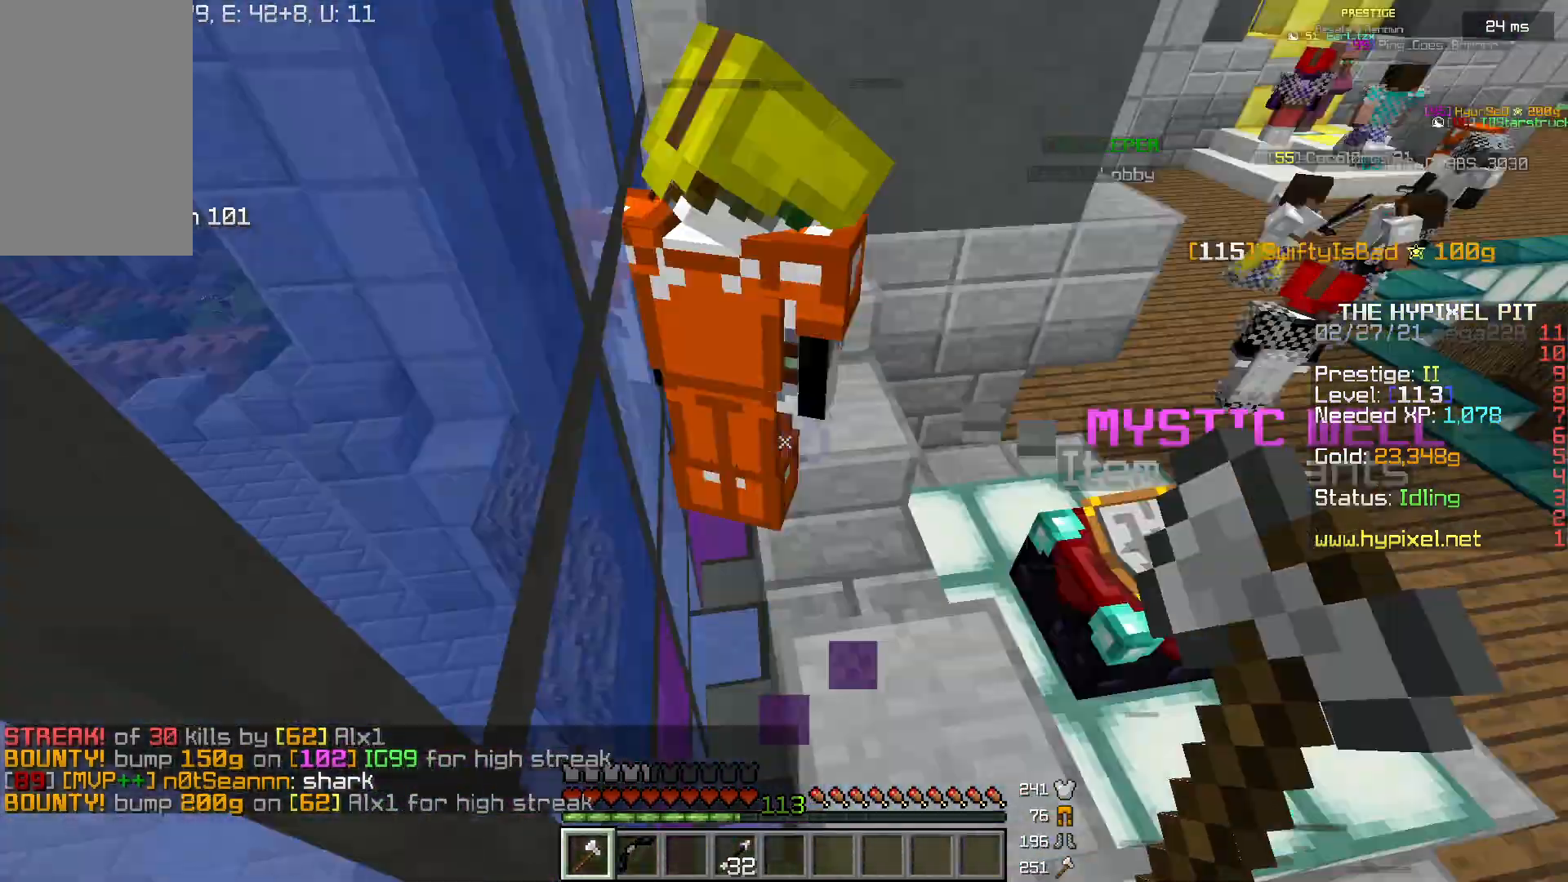
{"keys": ["w"], "mouse": [], "events": [[100, "s", "down"], [134, "a", "up"], [334, "s", "up"], [467, "w", "down"]]}
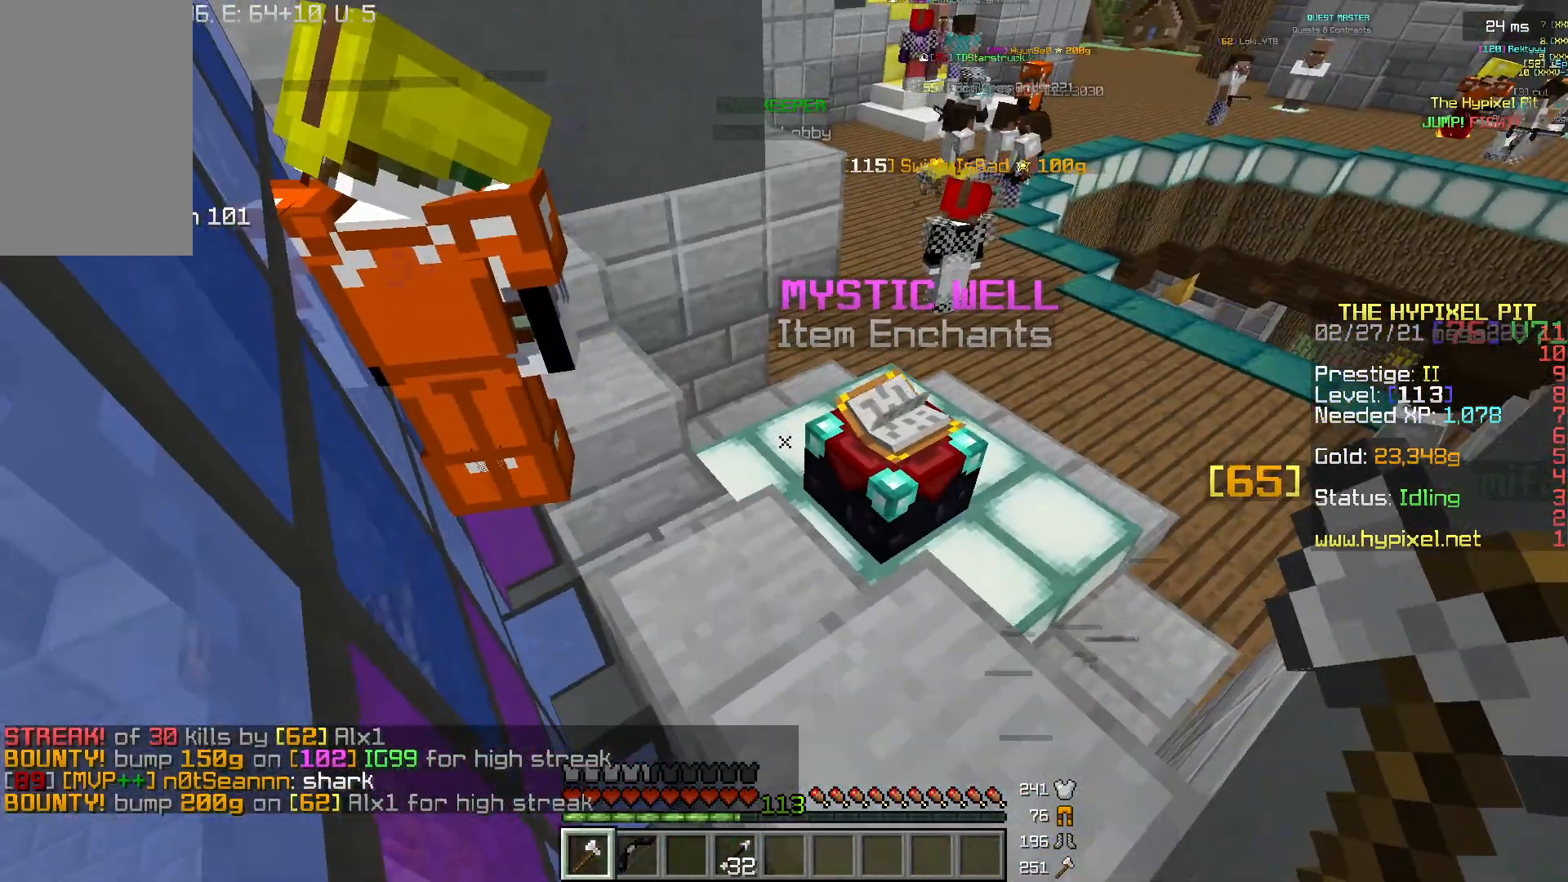
{"keys": ["d", "w"], "mouse": [], "events": [[334, "d", "down"]]}
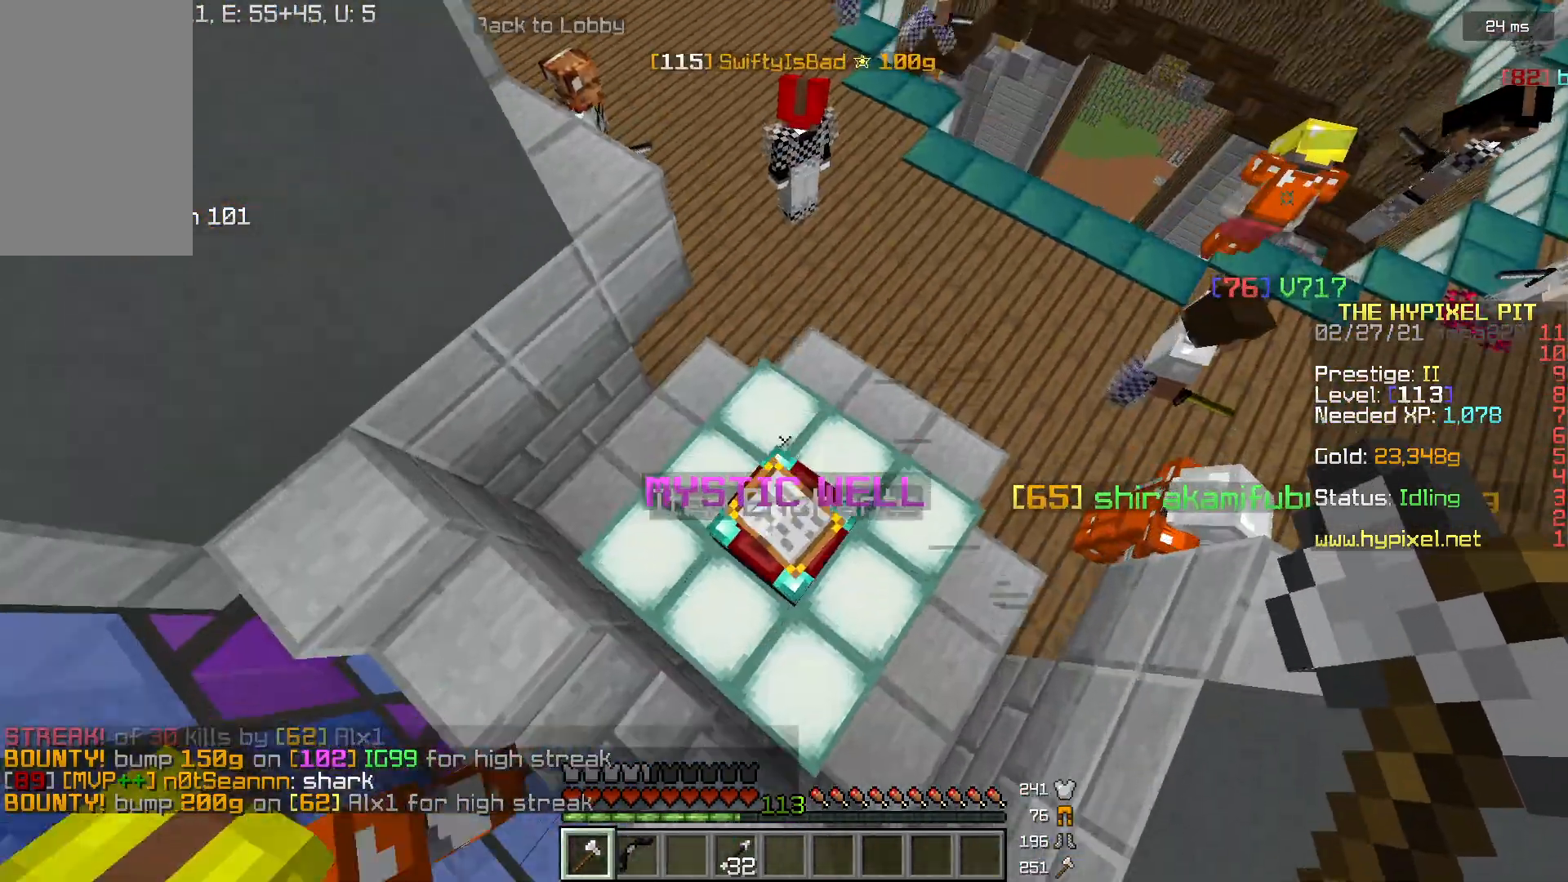
{"keys": ["w"], "mouse": [], "events": [[134, "d", "up"]]}
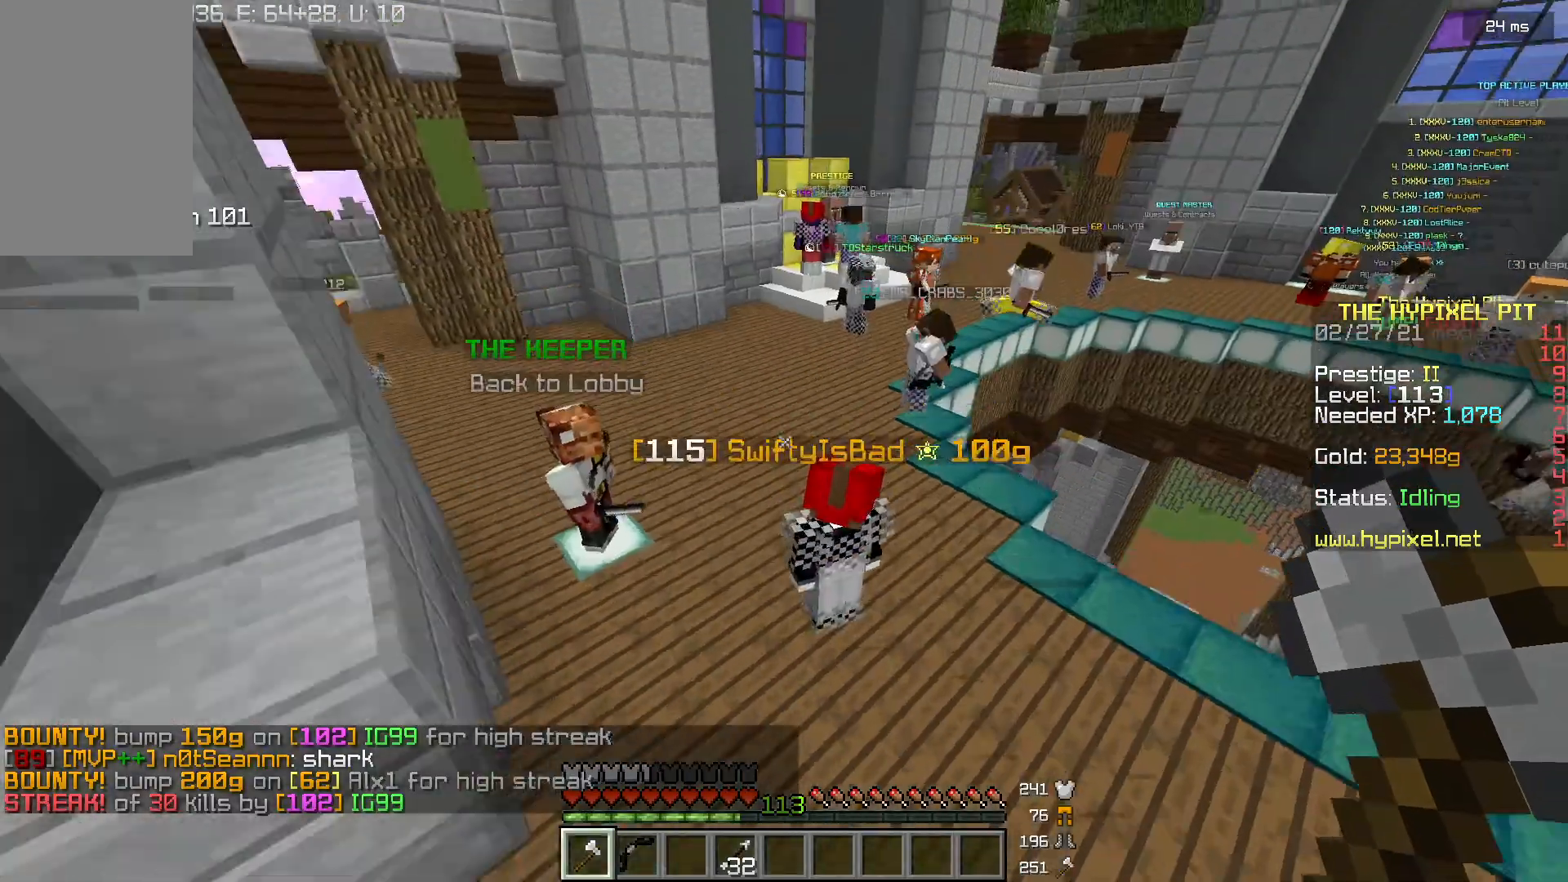
{"keys": ["w"], "mouse": [], "events": []}
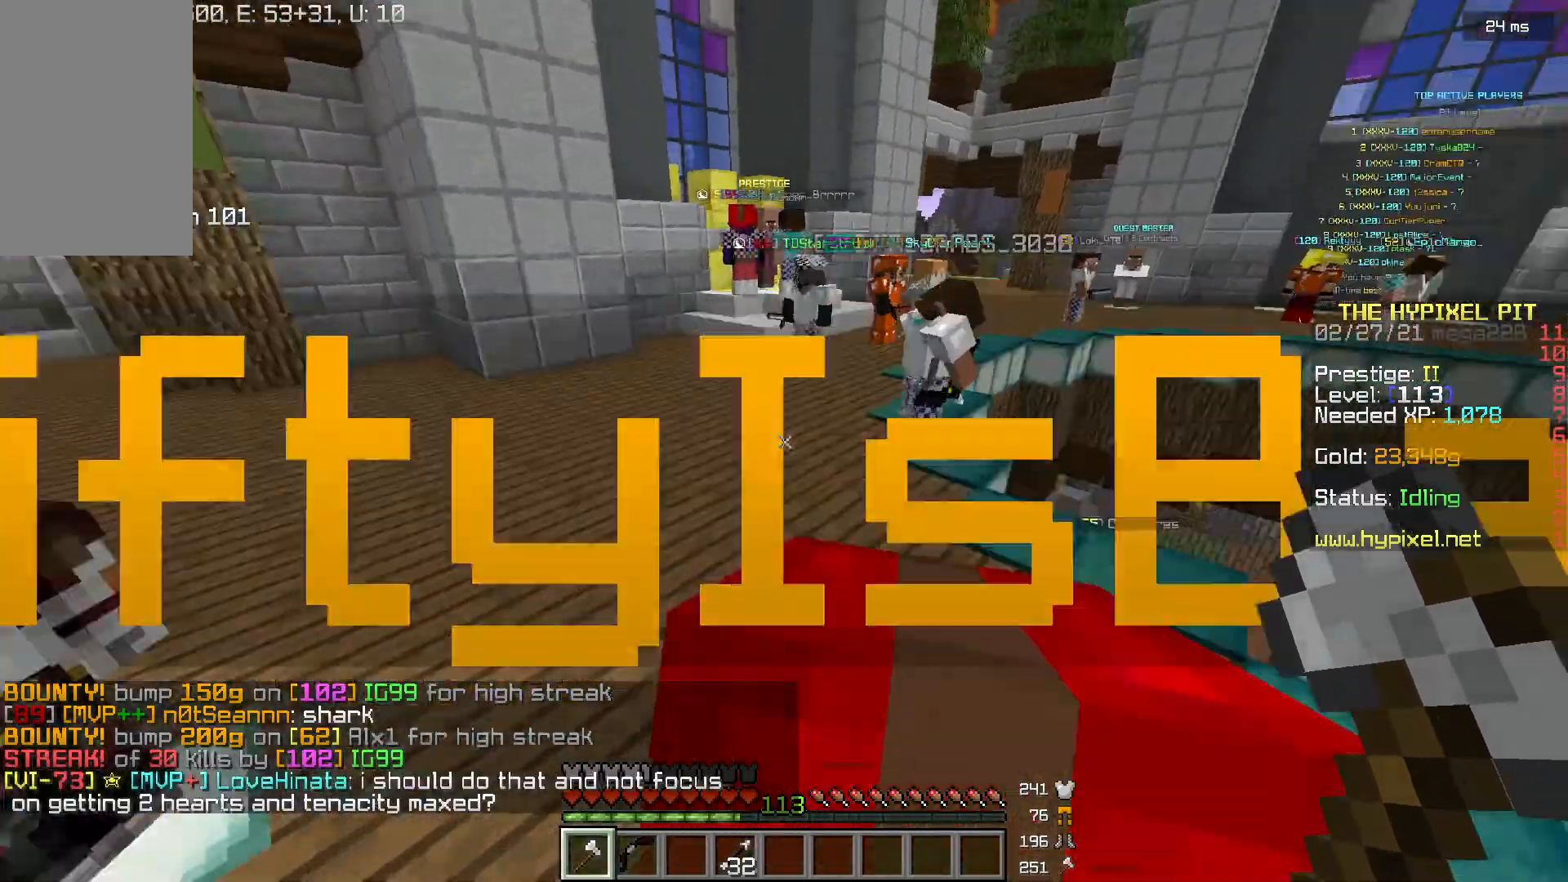
{"keys": ["w"], "mouse": [], "events": []}
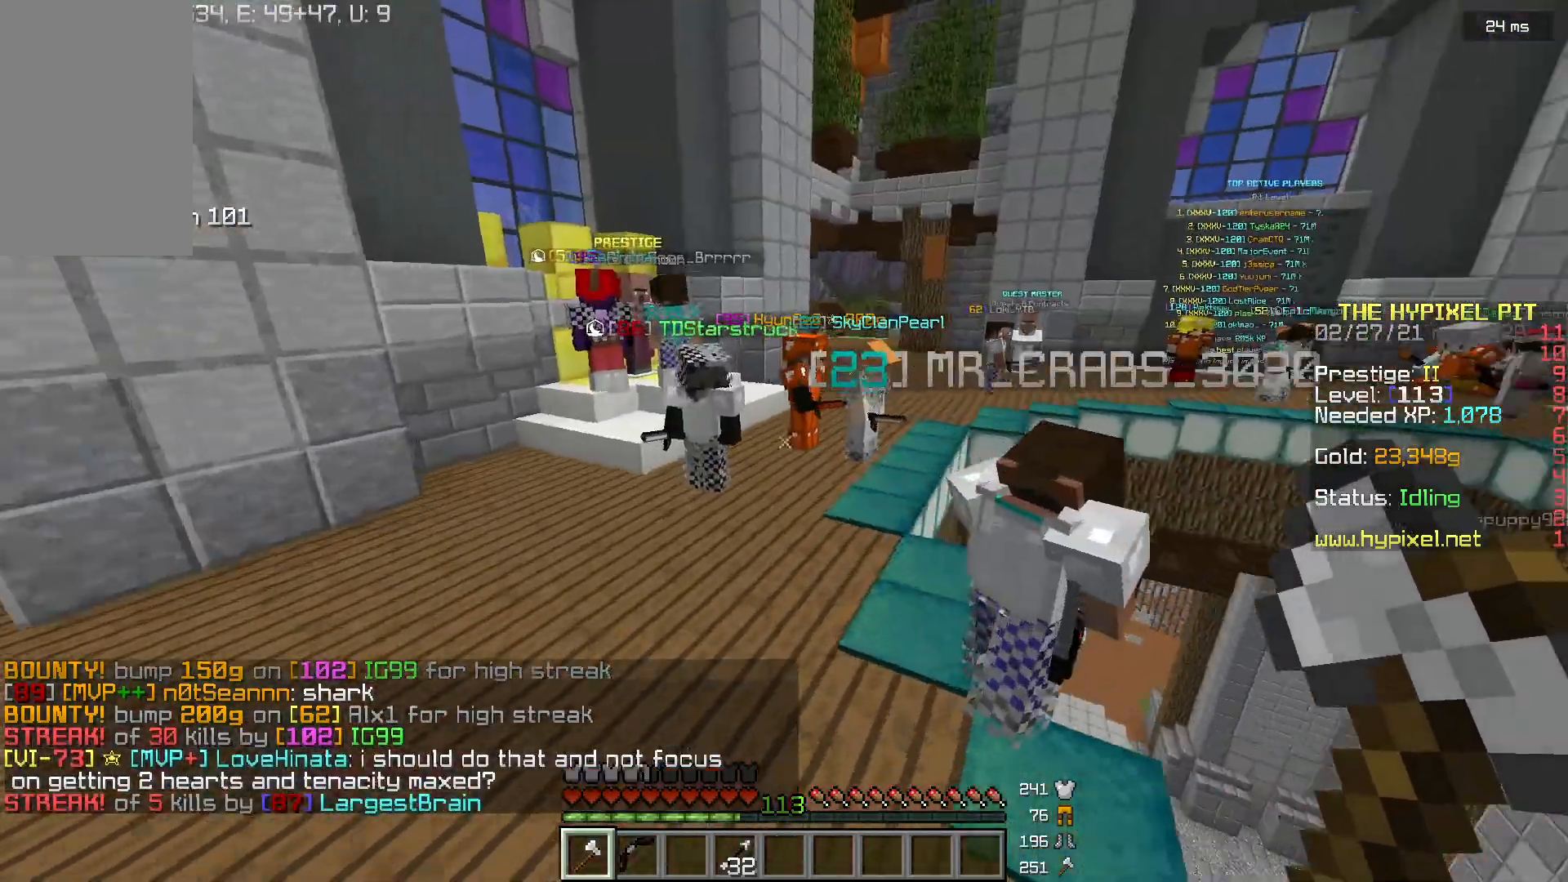
{"keys": ["w"], "mouse": [], "events": []}
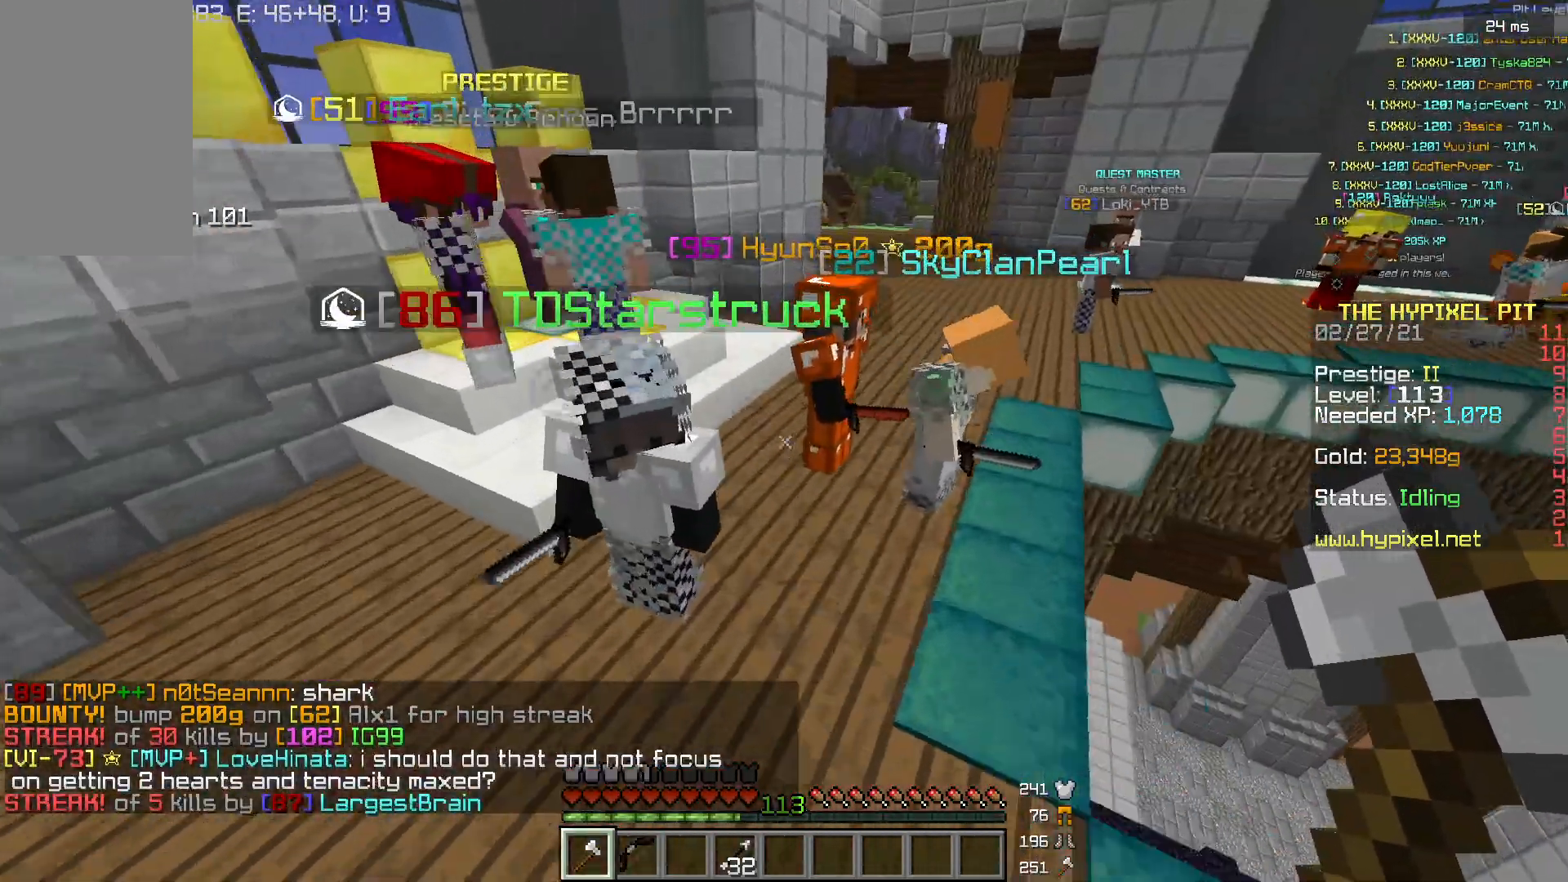
{"keys": ["w"], "mouse": [], "events": []}
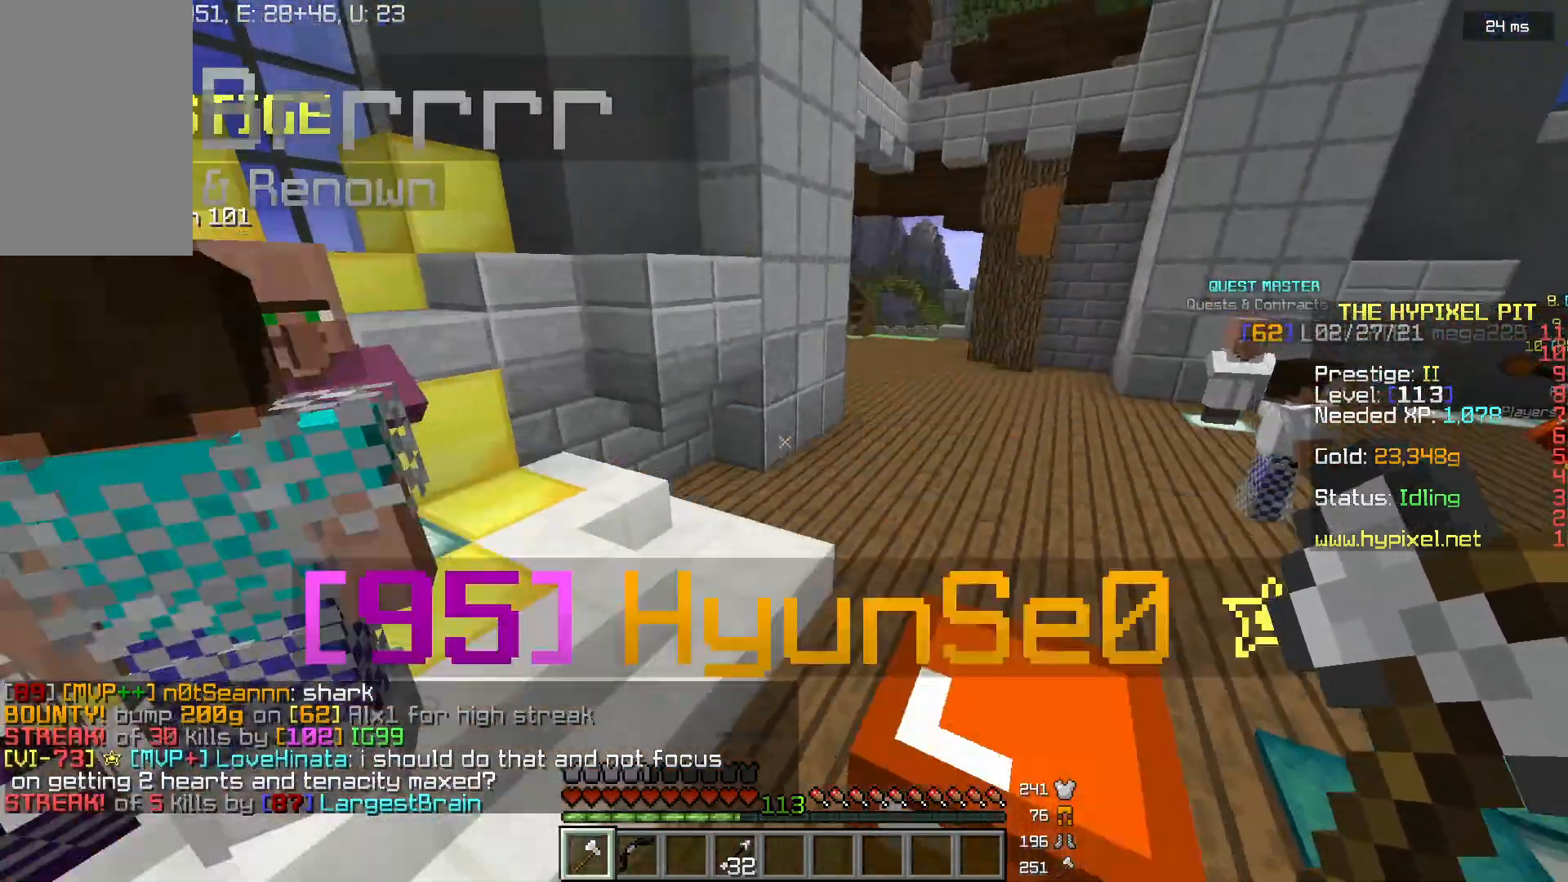
{"keys": ["w"], "mouse": [], "events": []}
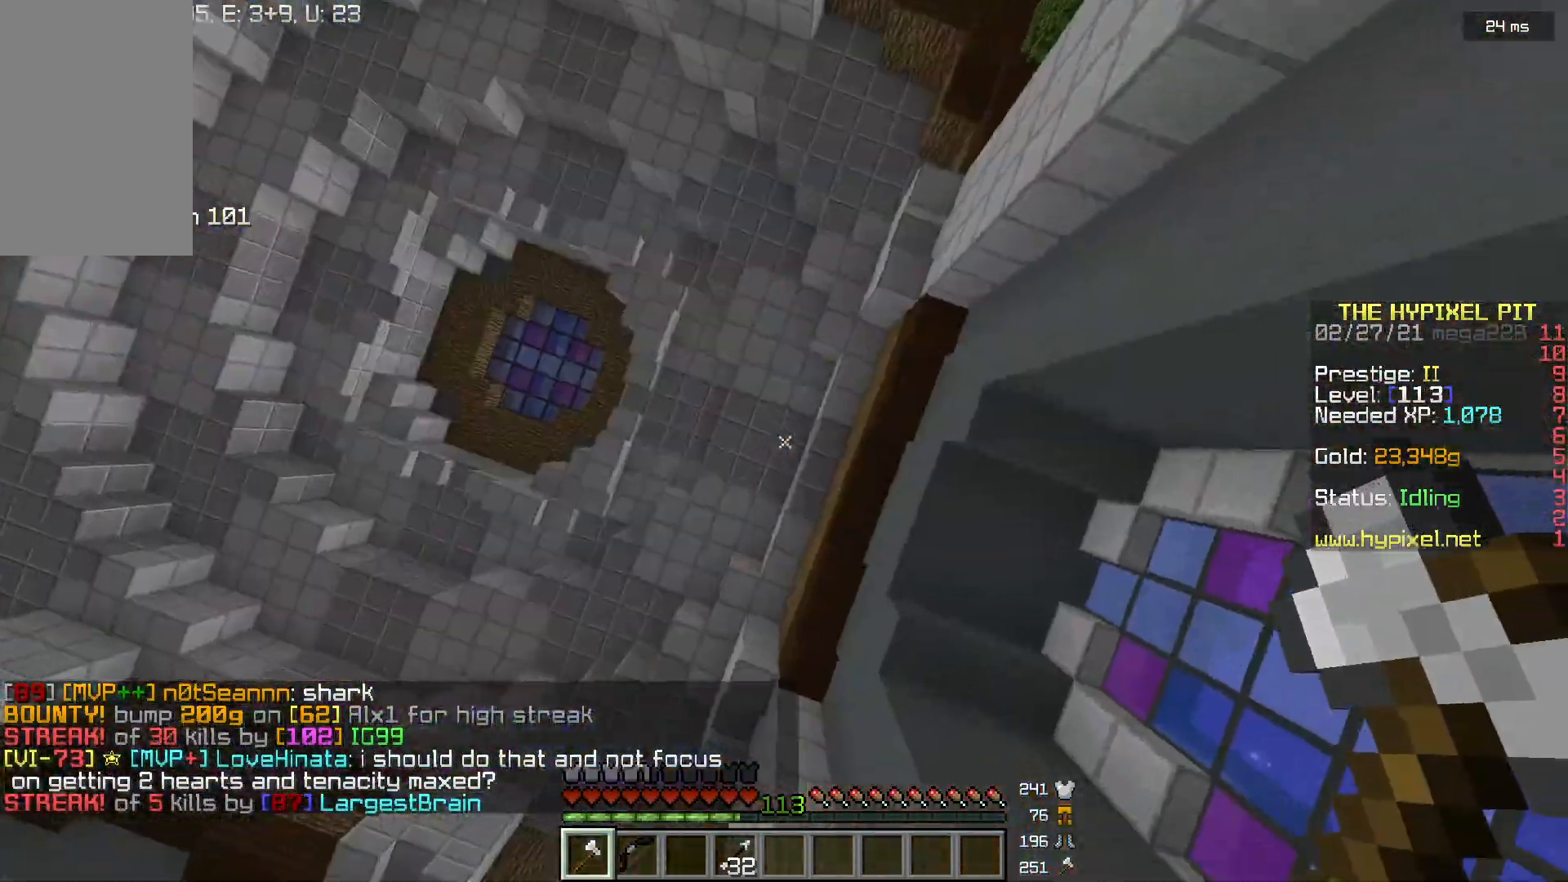
{"keys": ["w"], "mouse": [], "events": []}
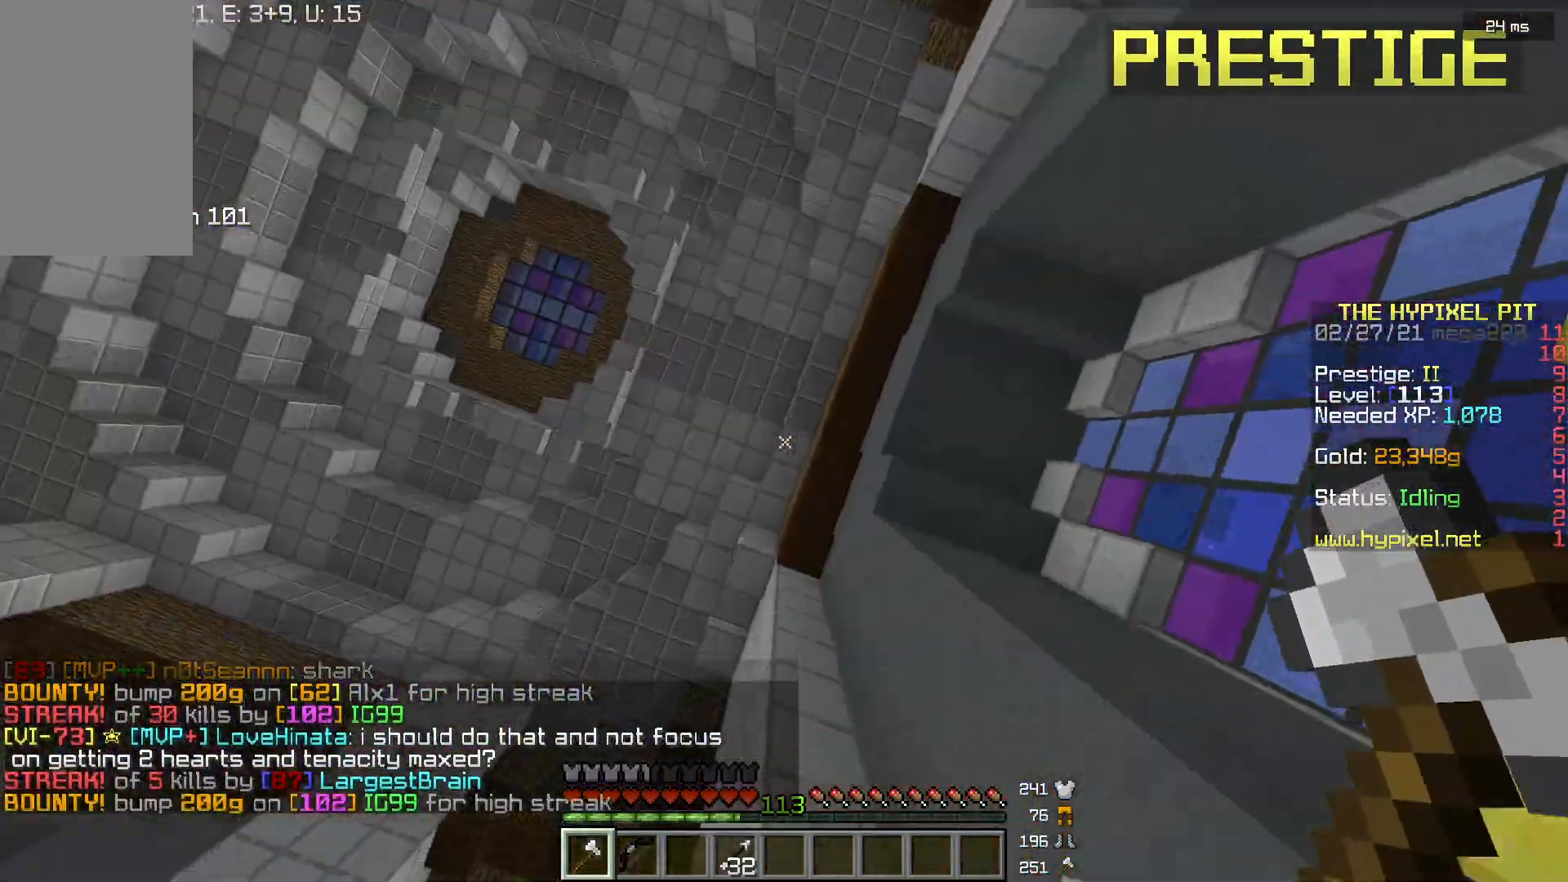
{"keys": ["w"], "mouse": [], "events": []}
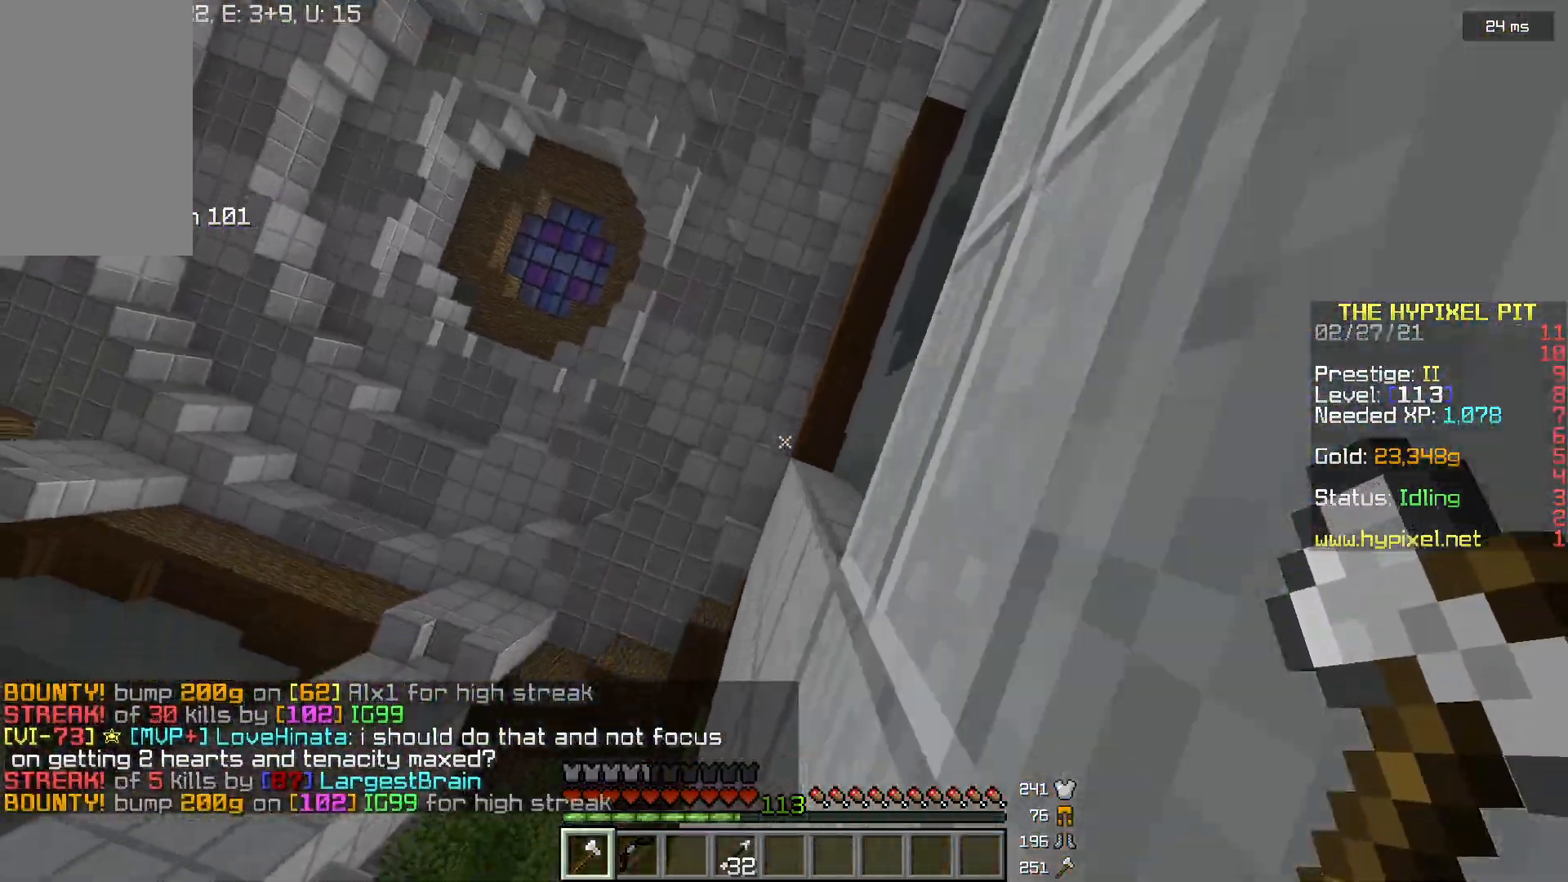
{"keys": ["d"], "mouse": [], "events": [[401, "w", "up"], [434, "d", "down"]]}
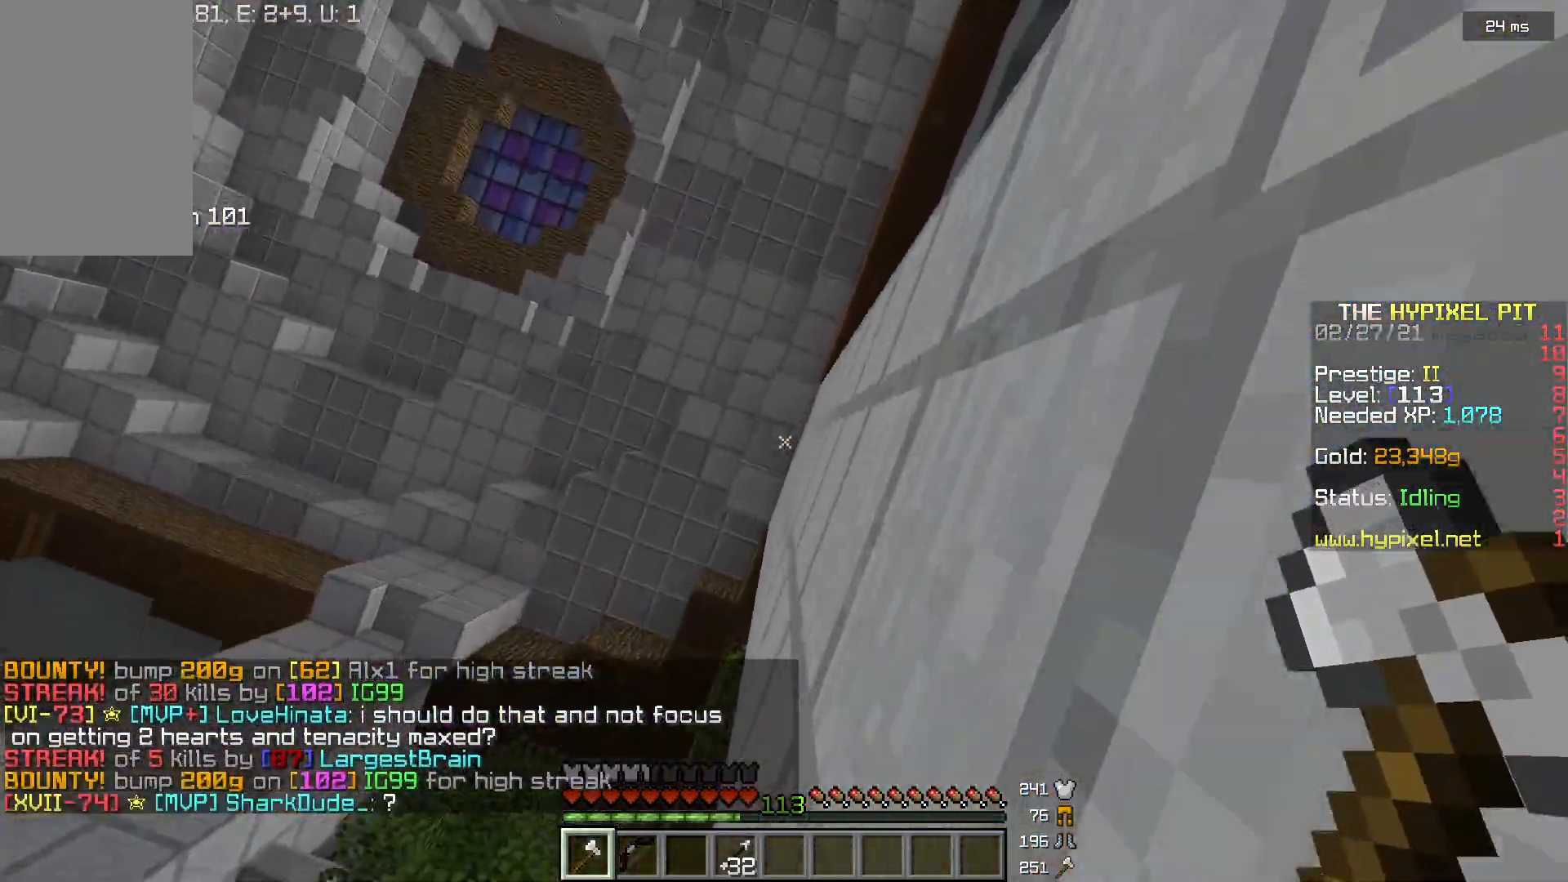
{"keys": ["d"], "mouse": [], "events": []}
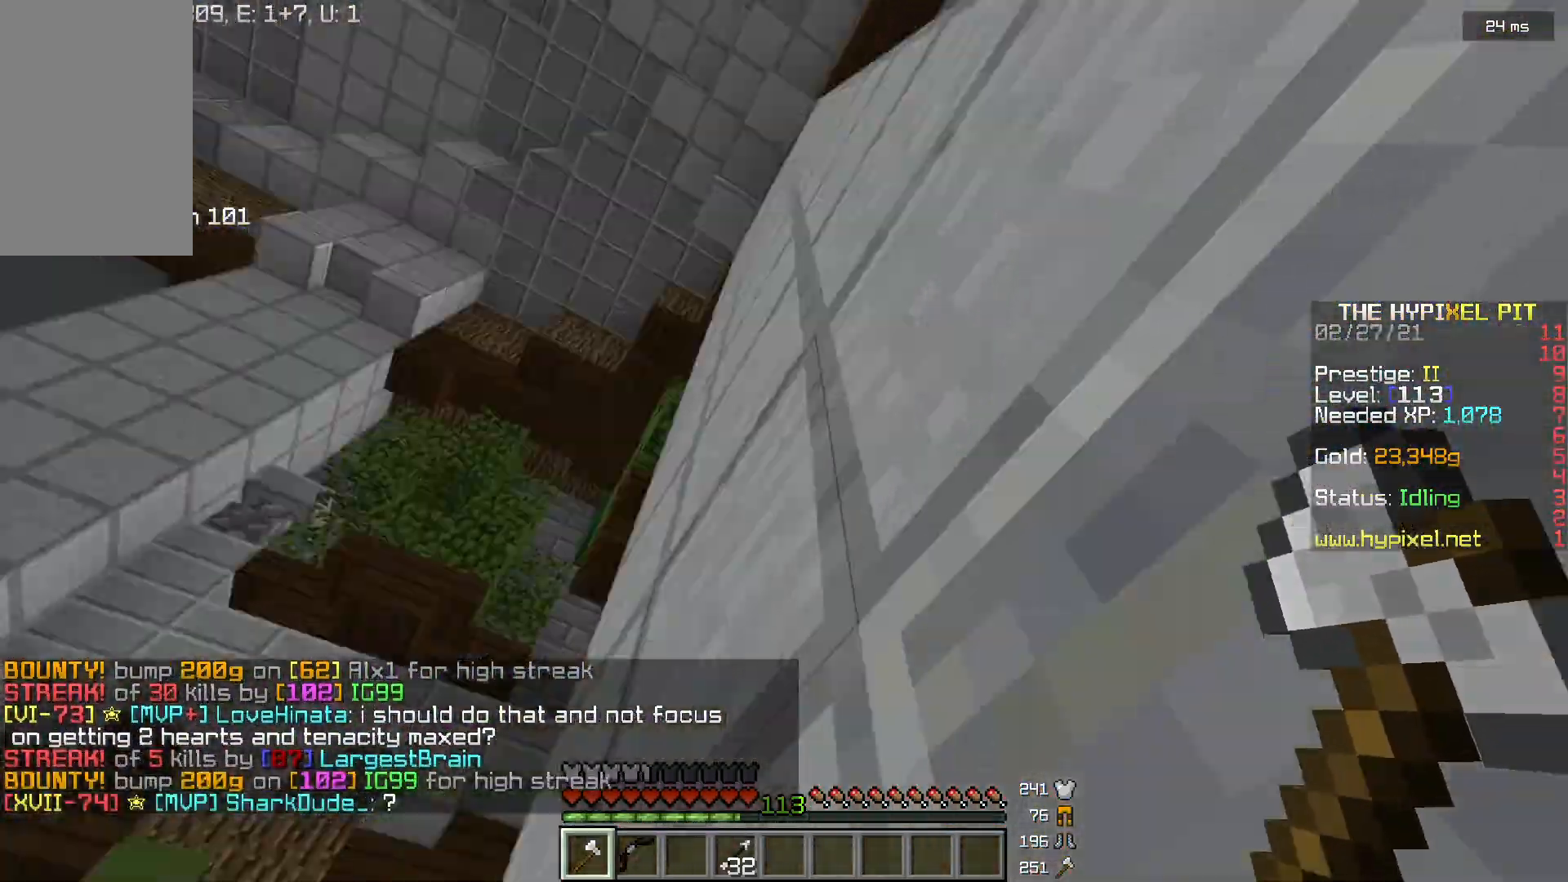
{"keys": ["w"], "mouse": [], "events": [[434, "w", "down"], [501, "d", "up"]]}
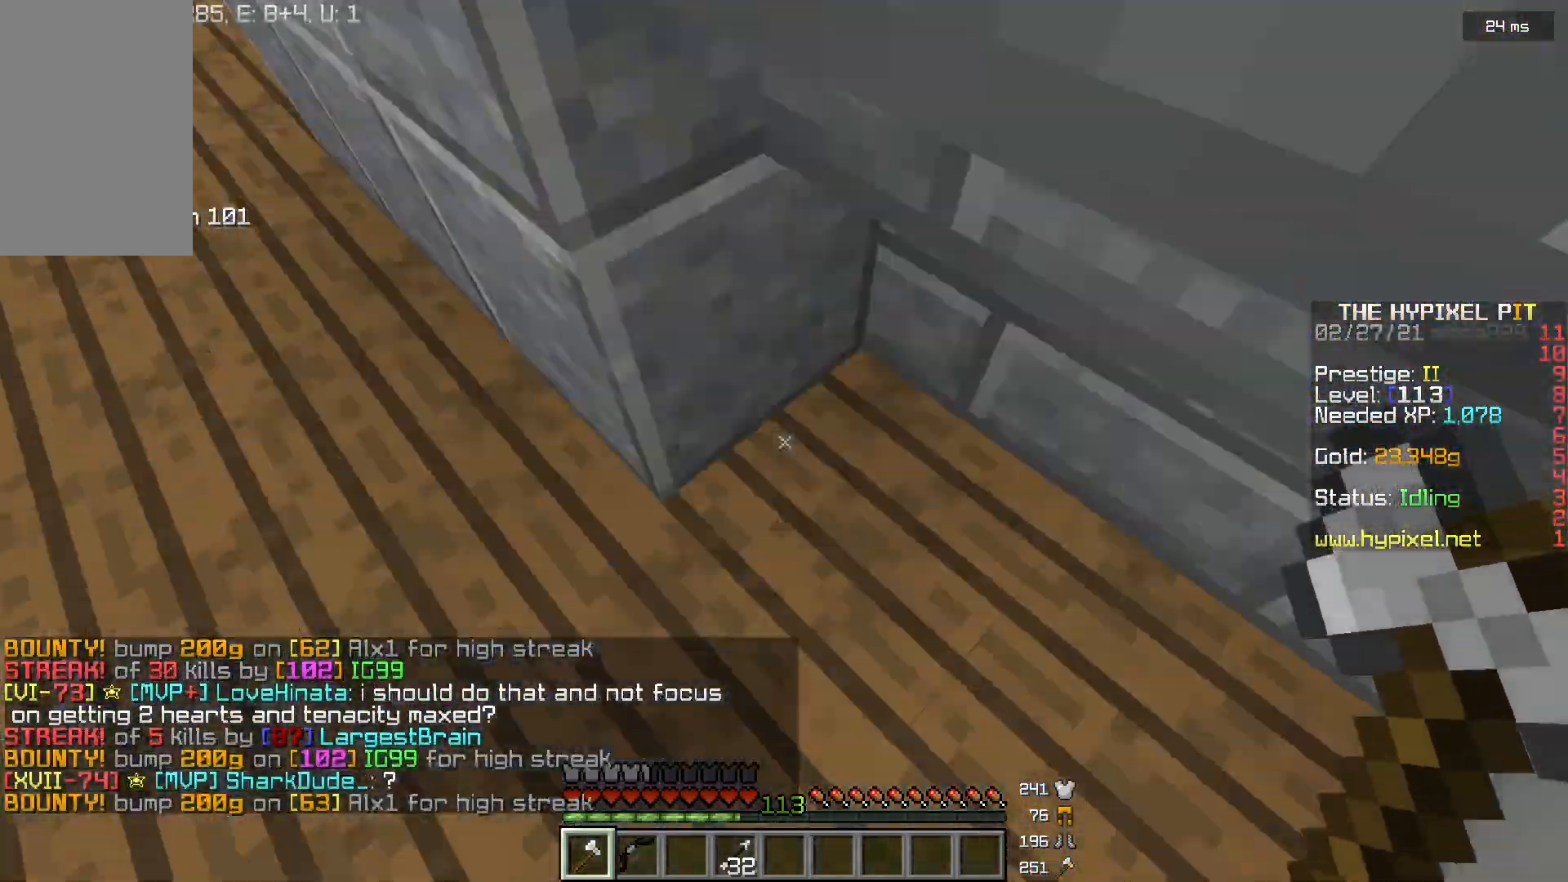
{"keys": ["w"], "mouse": [], "events": []}
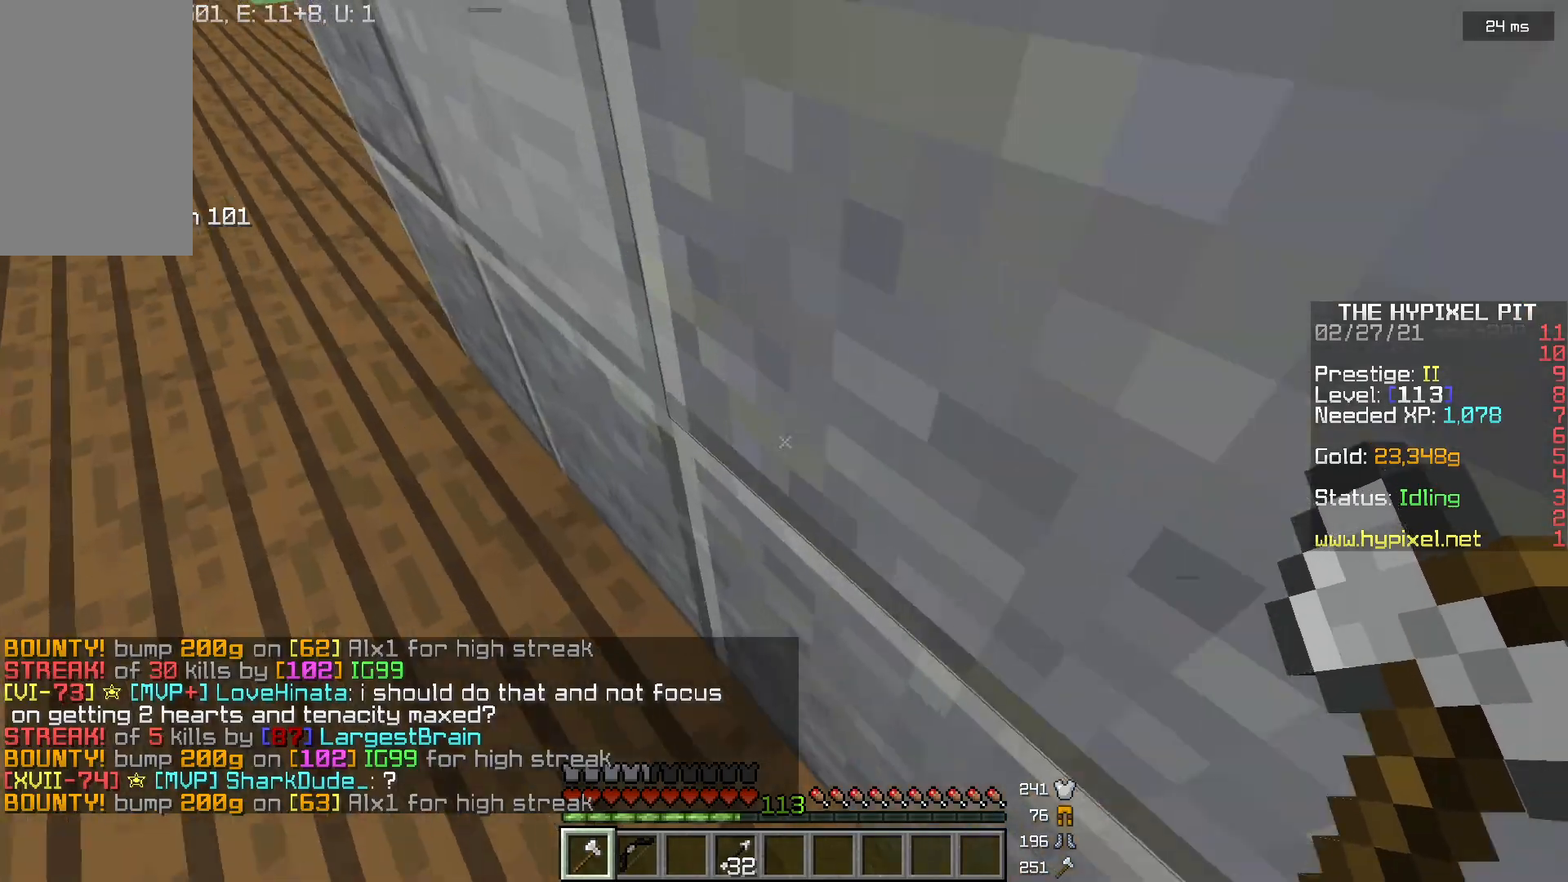
{"keys": ["d", "w"], "mouse": [], "events": [[67, "d", "down"], [367, "d", "up"], [434, "d", "down"]]}
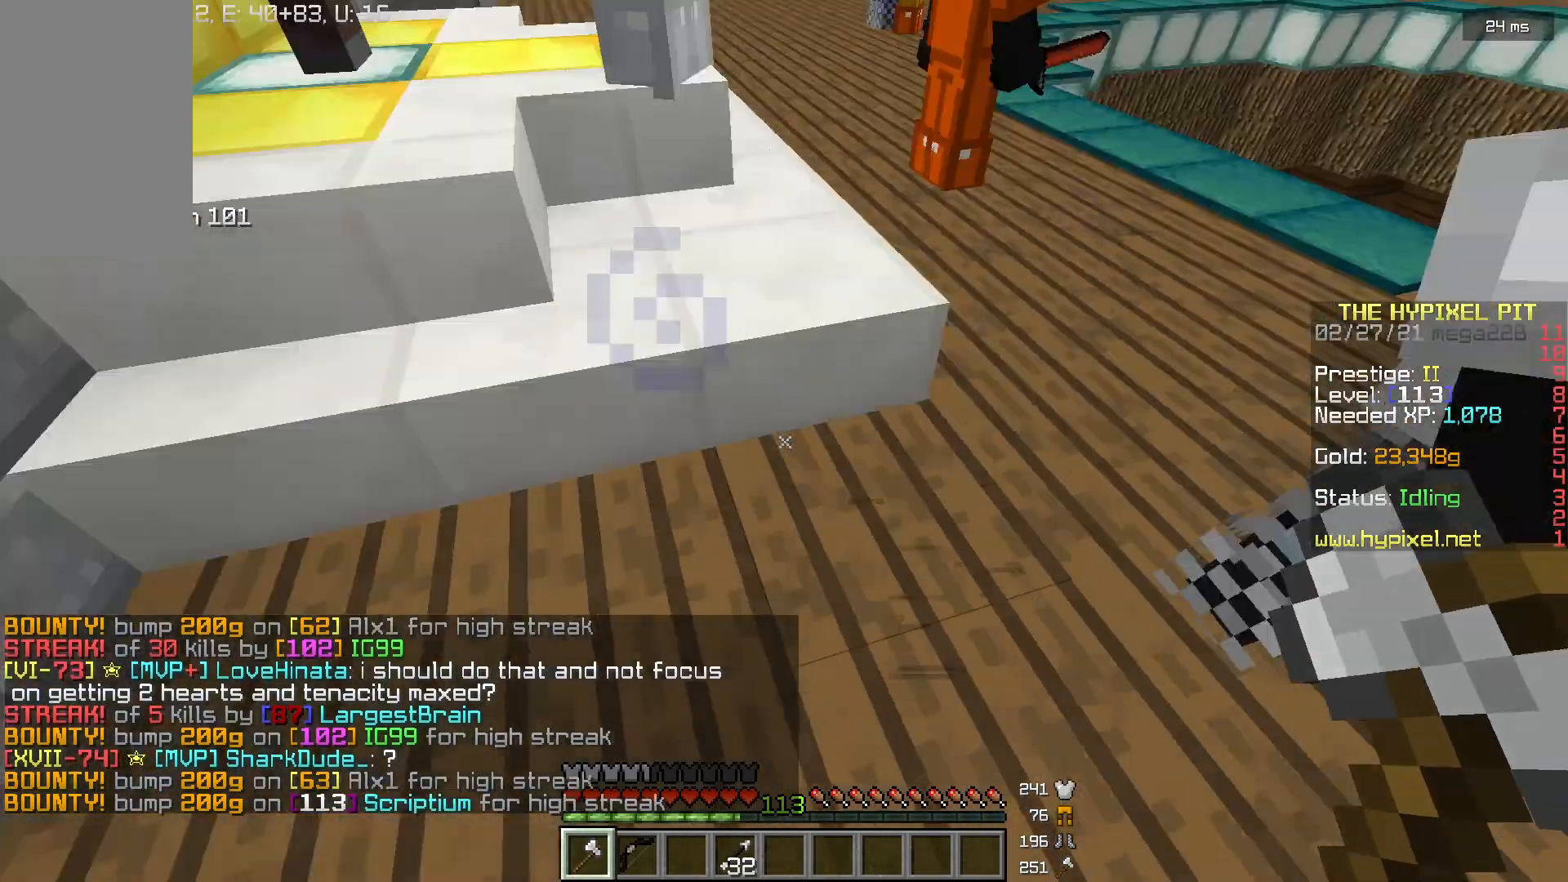
{"keys": ["w"], "mouse": [], "events": [[367, "d", "up"]]}
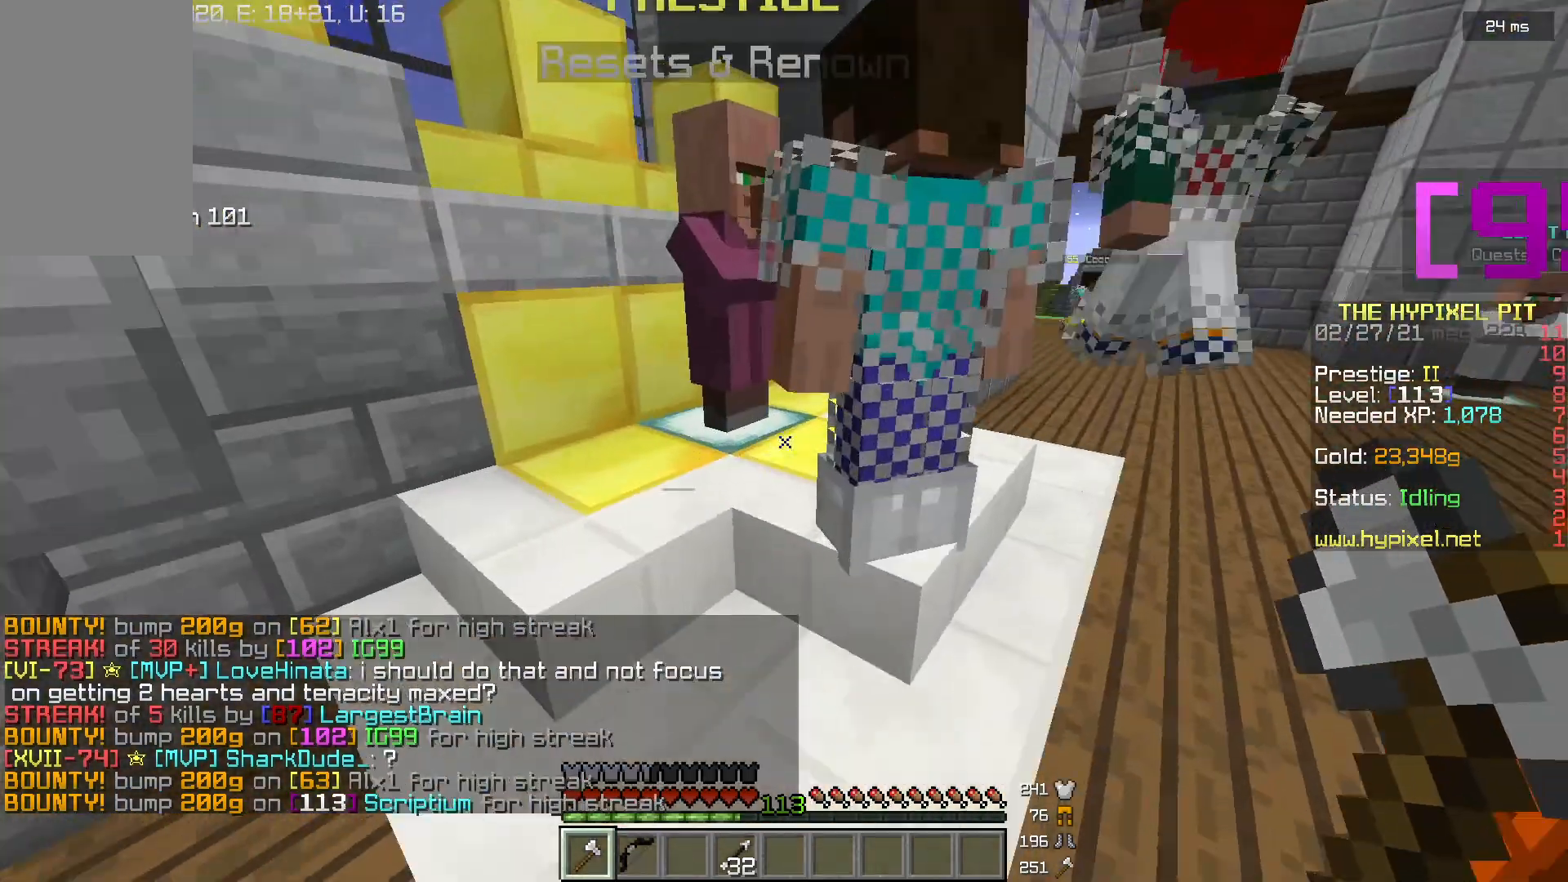
{"keys": ["w"], "mouse": [], "events": [[34, "a", "down"], [334, "a", "up"]]}
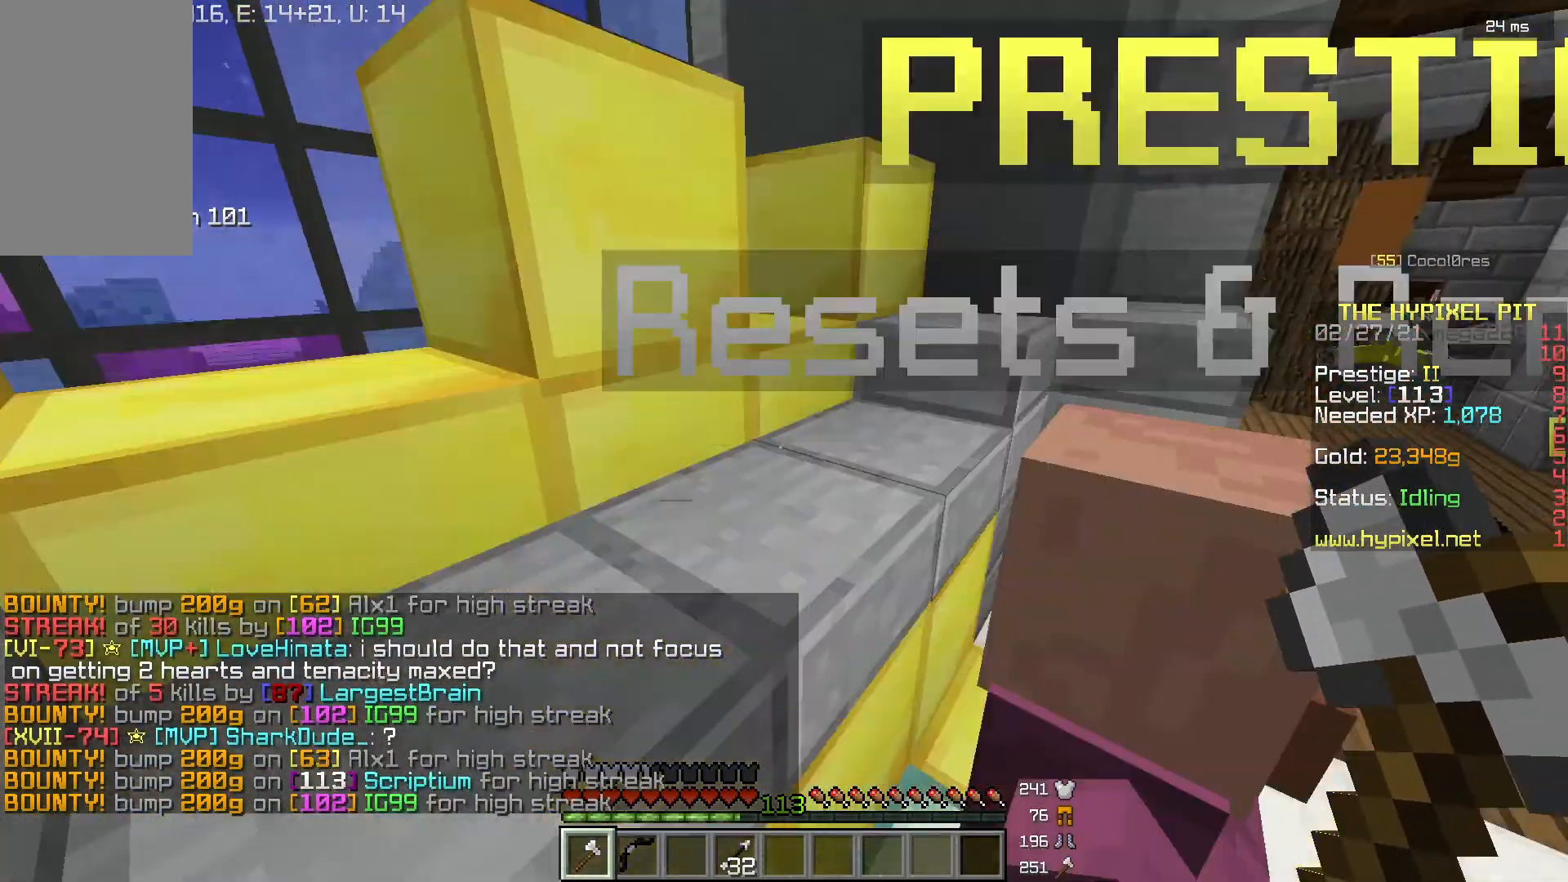
{"keys": ["w"], "mouse": [], "events": []}
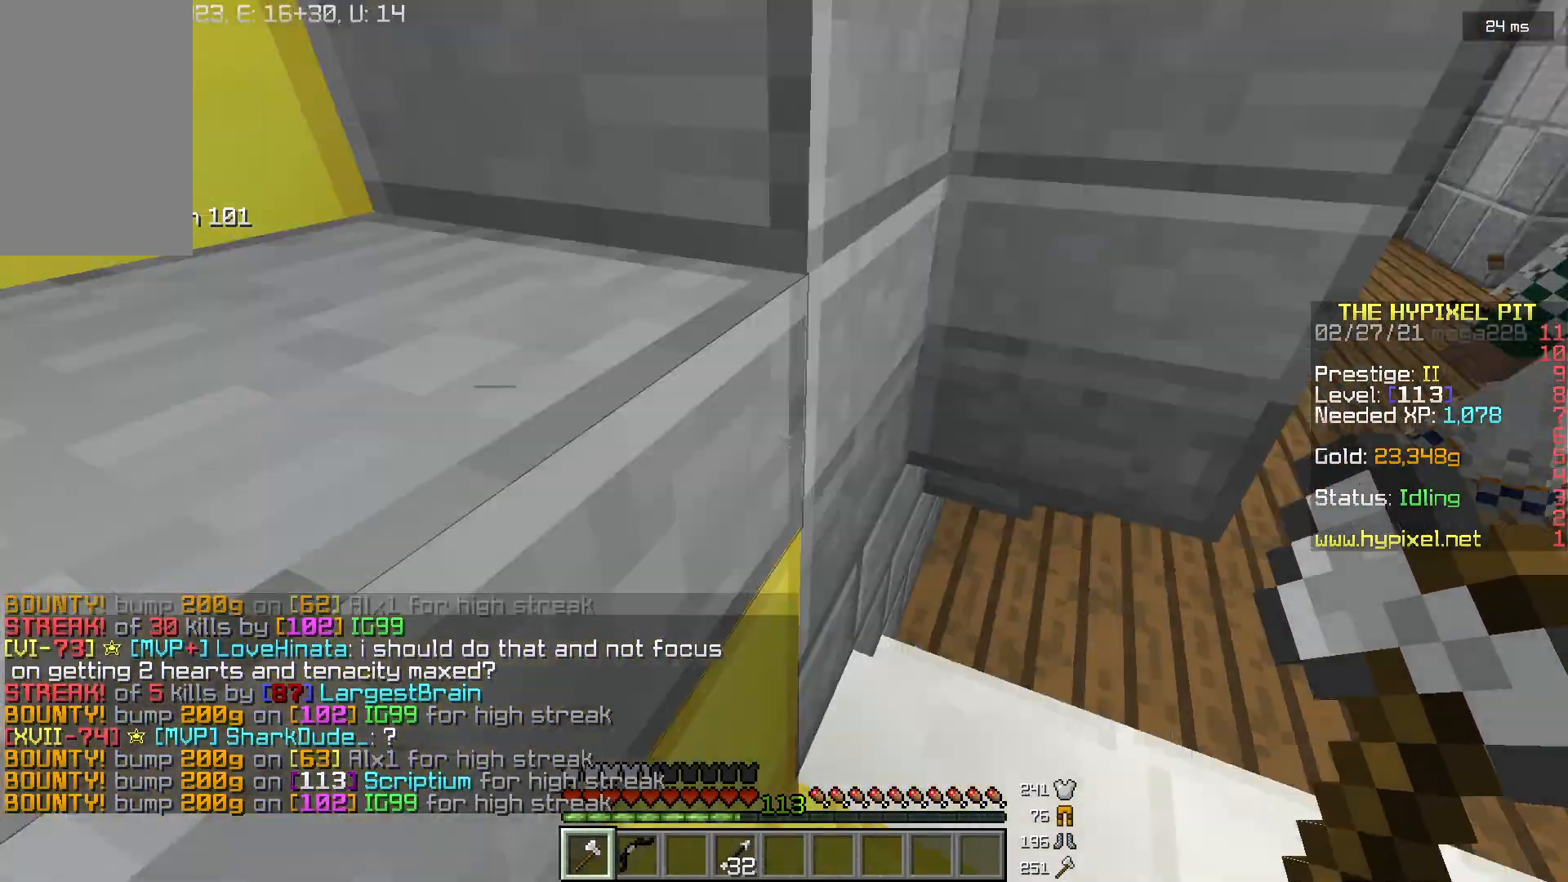
{"keys": ["w"], "mouse": [], "events": []}
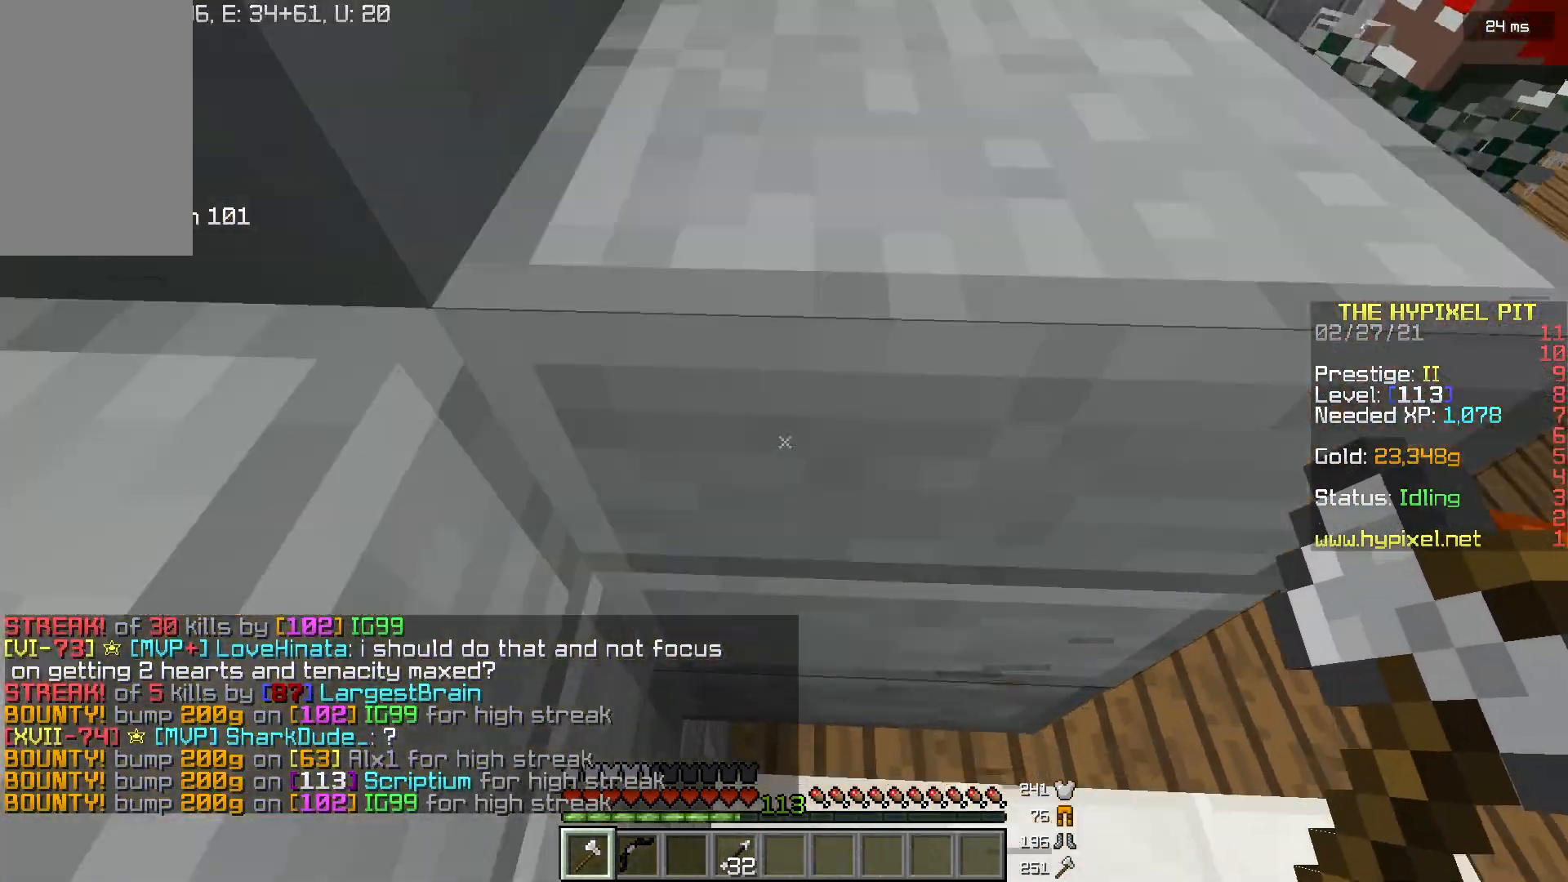
{"keys": ["a", "w"], "mouse": [], "events": [[33, "a", "down"]]}
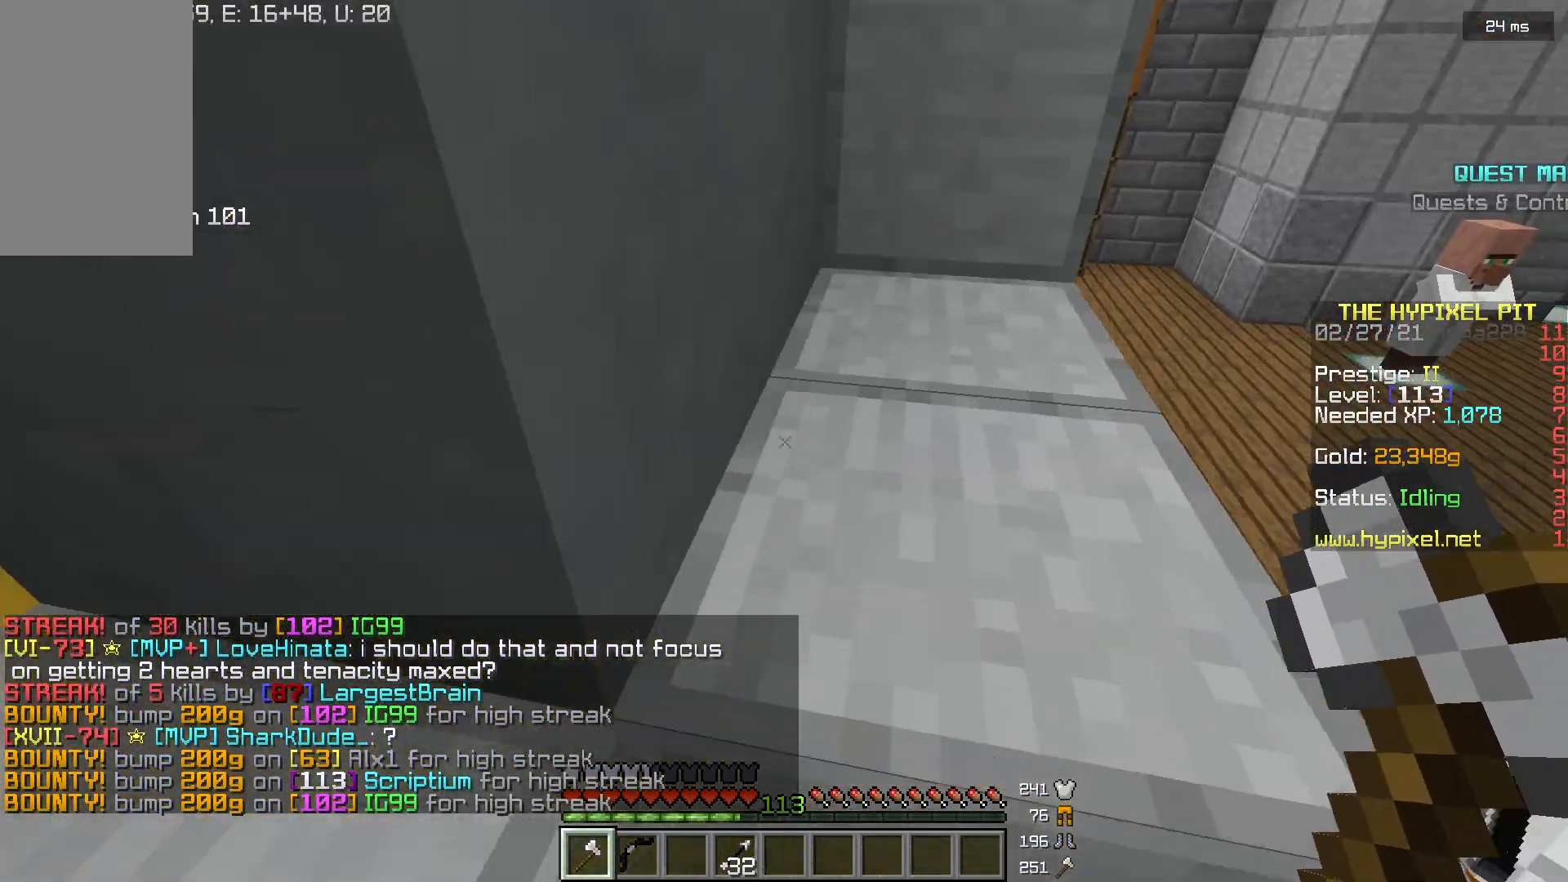
{"keys": ["d", "w"], "mouse": [], "events": [[134, "a", "up"], [467, "d", "down"]]}
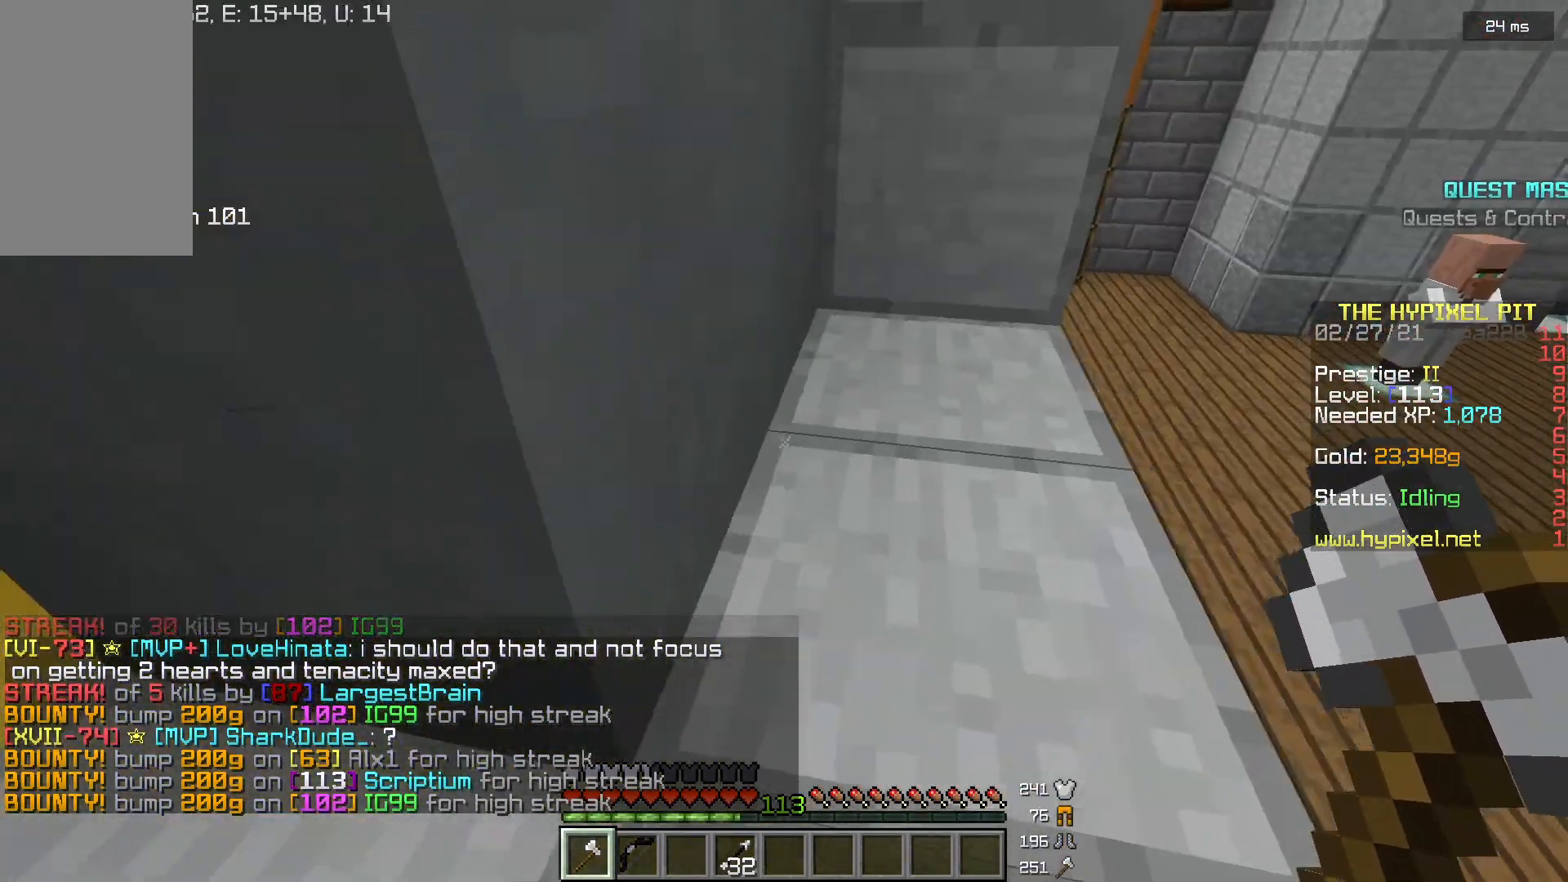
{"keys": ["d"], "mouse": [], "events": [[500, "w", "up"]]}
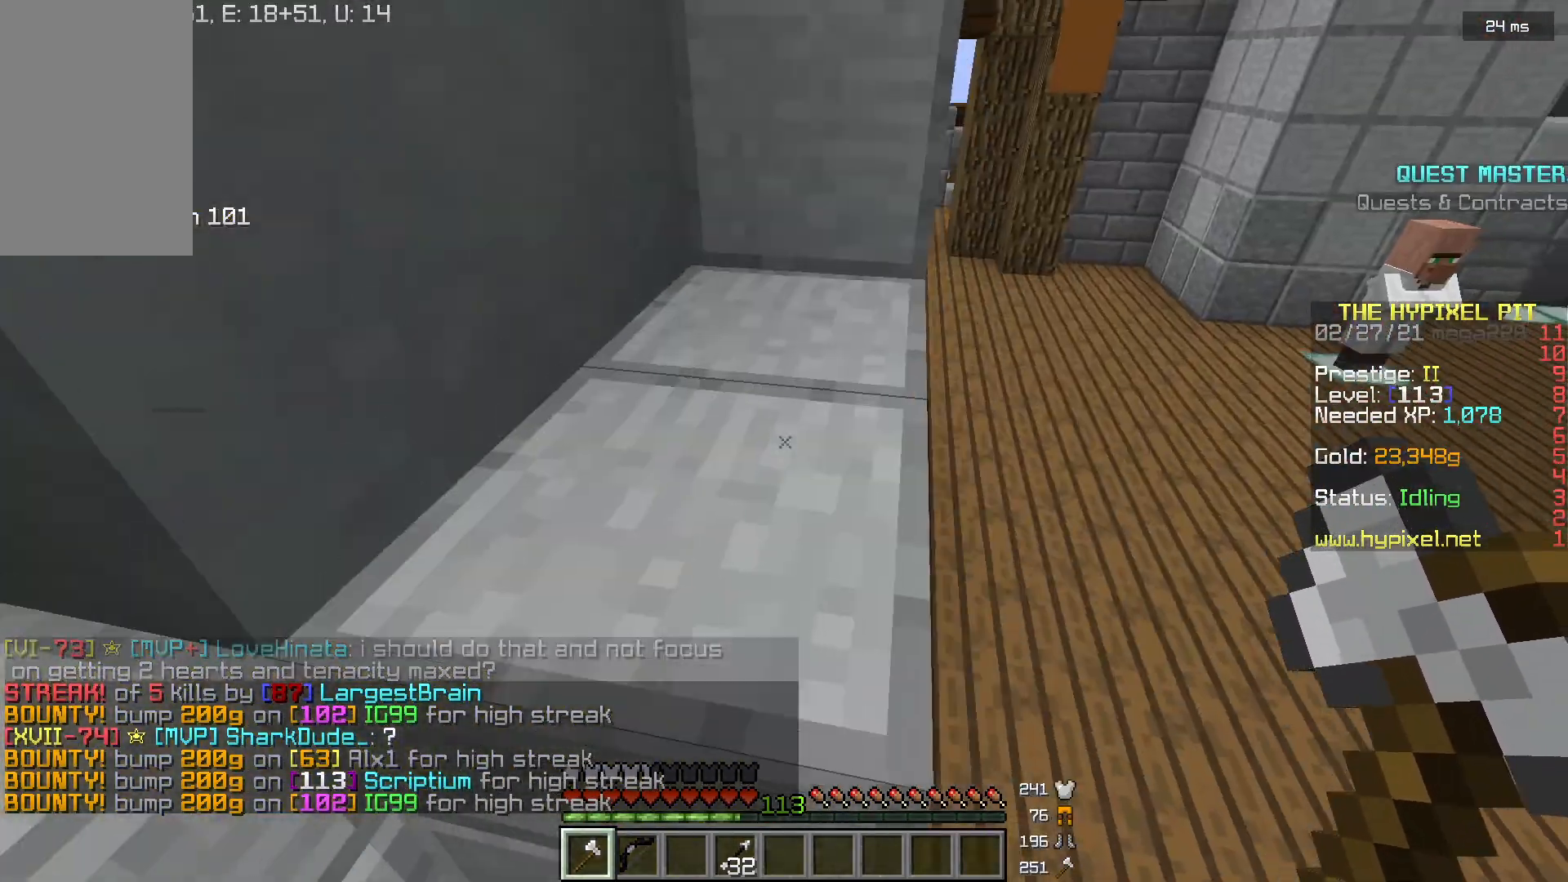
{"keys": [], "mouse": [], "events": [[367, "d", "up"]]}
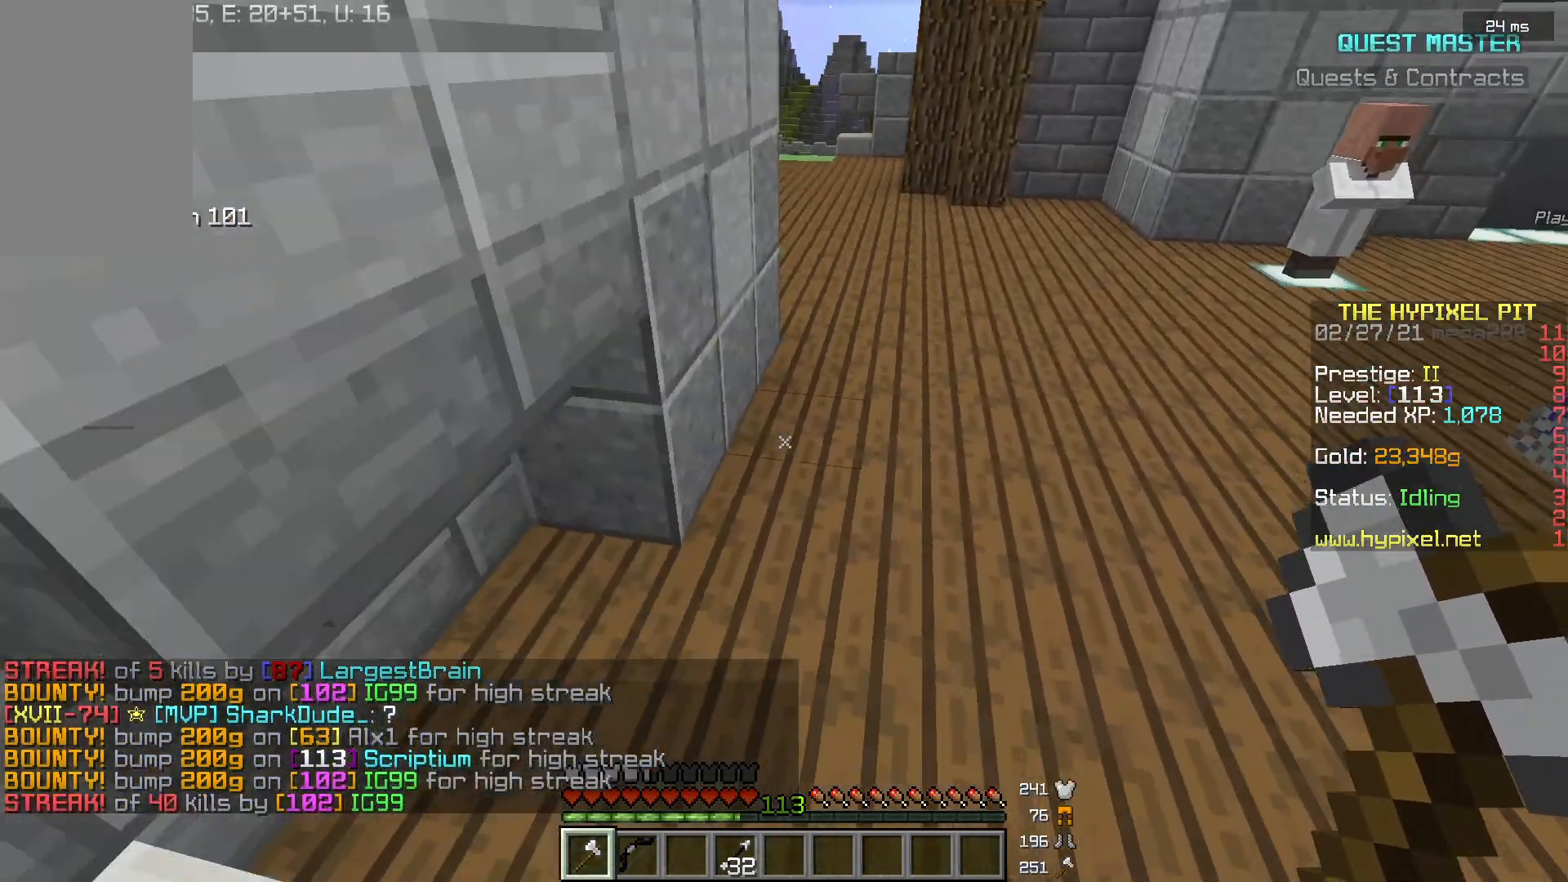
{"keys": [], "mouse": [], "events": [[300, "a", "down"], [400, "a", "up"]]}
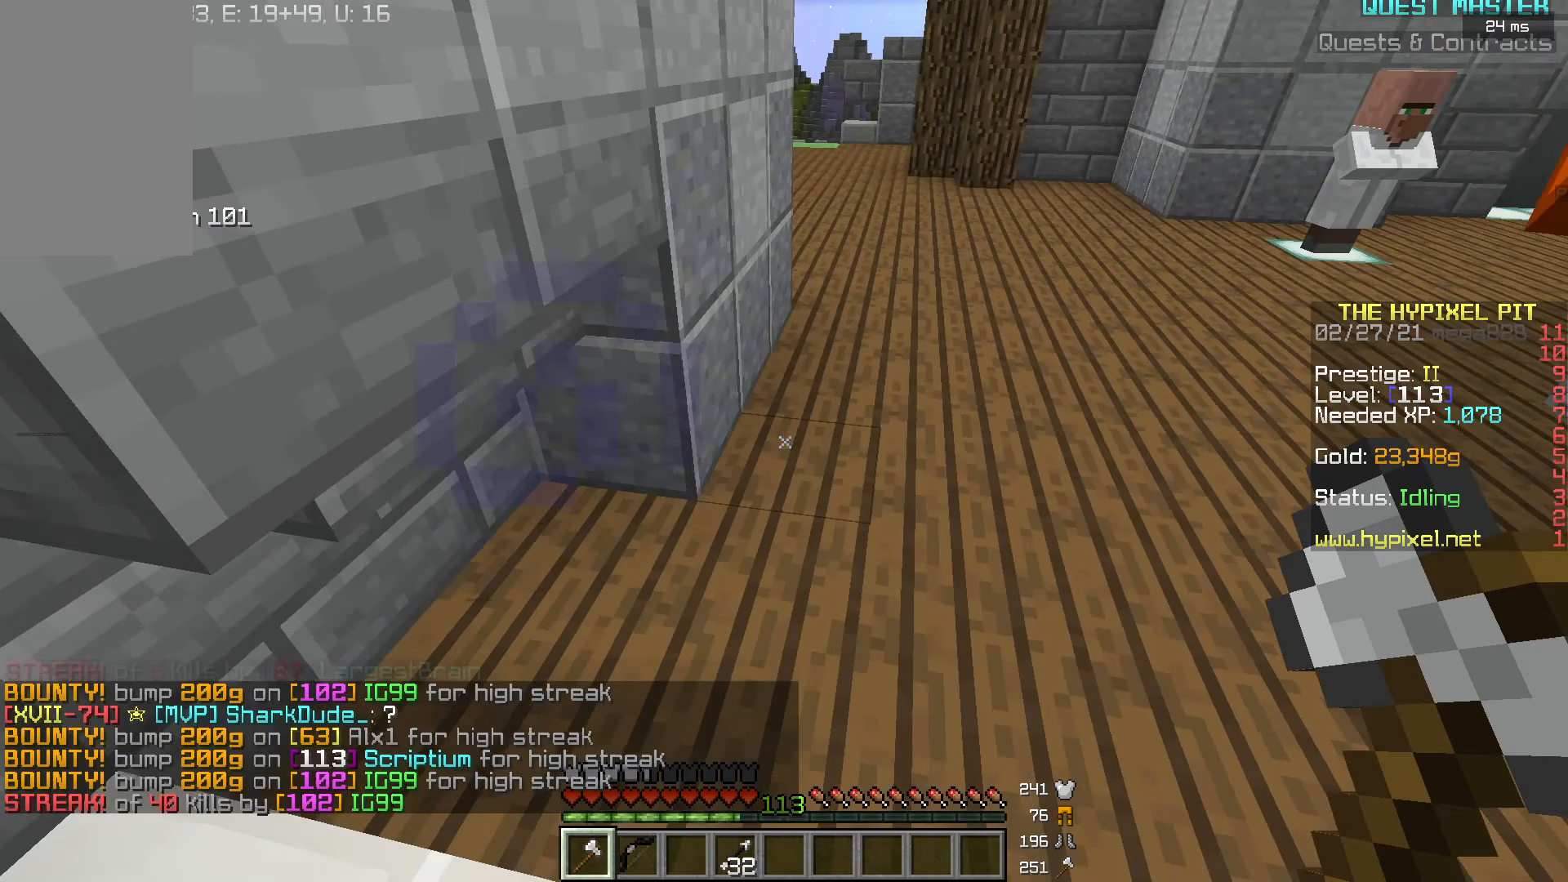
{"keys": [], "mouse": [], "events": []}
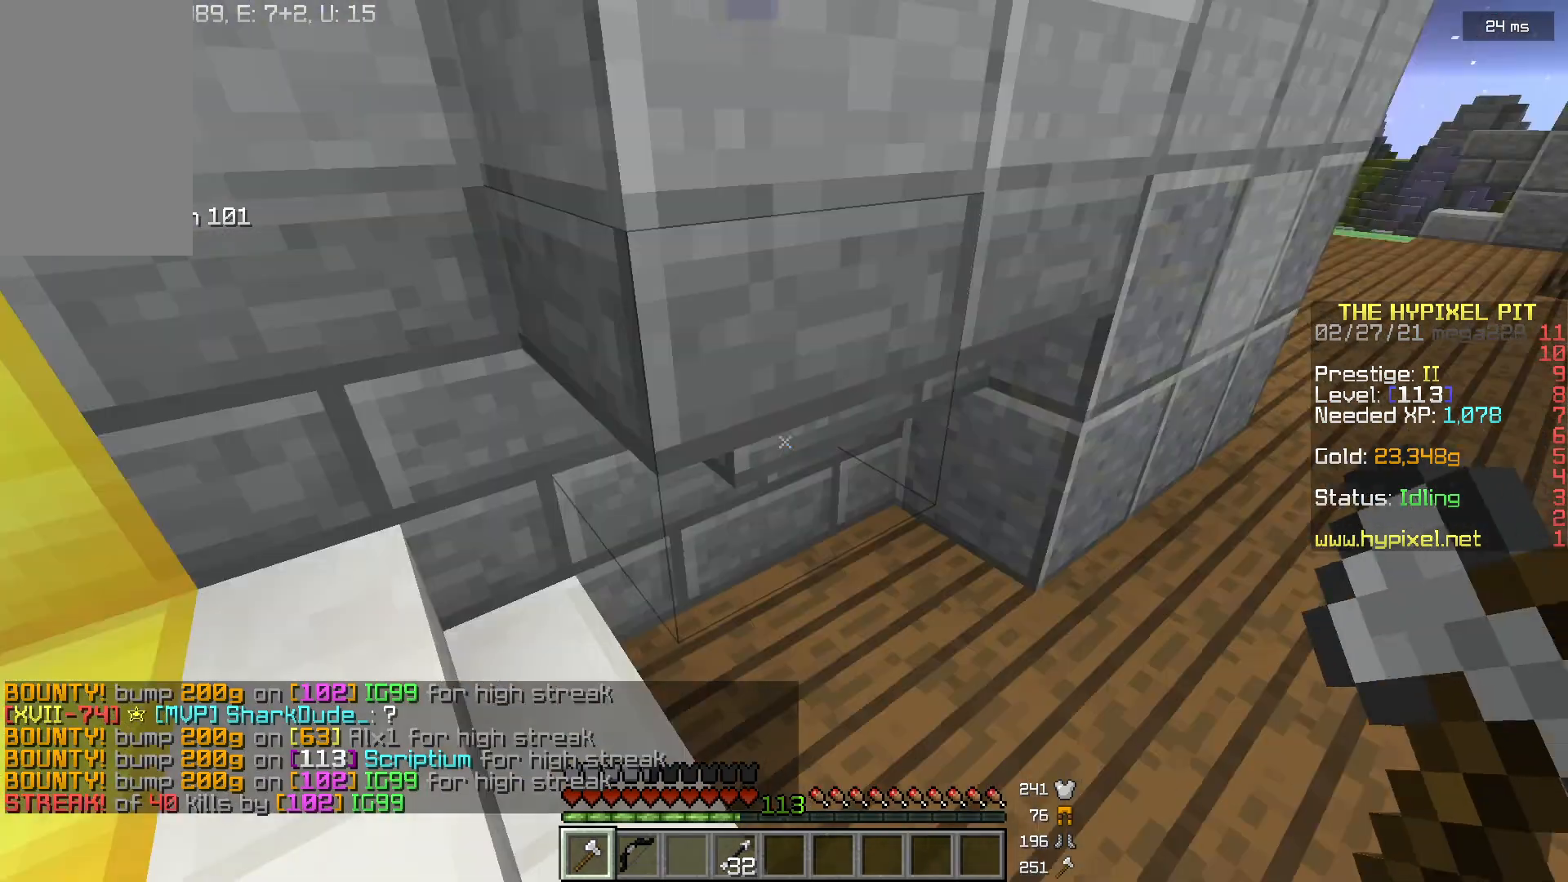
{"keys": [], "mouse": [], "events": [[300, "w", "down"], [467, "w", "up"]]}